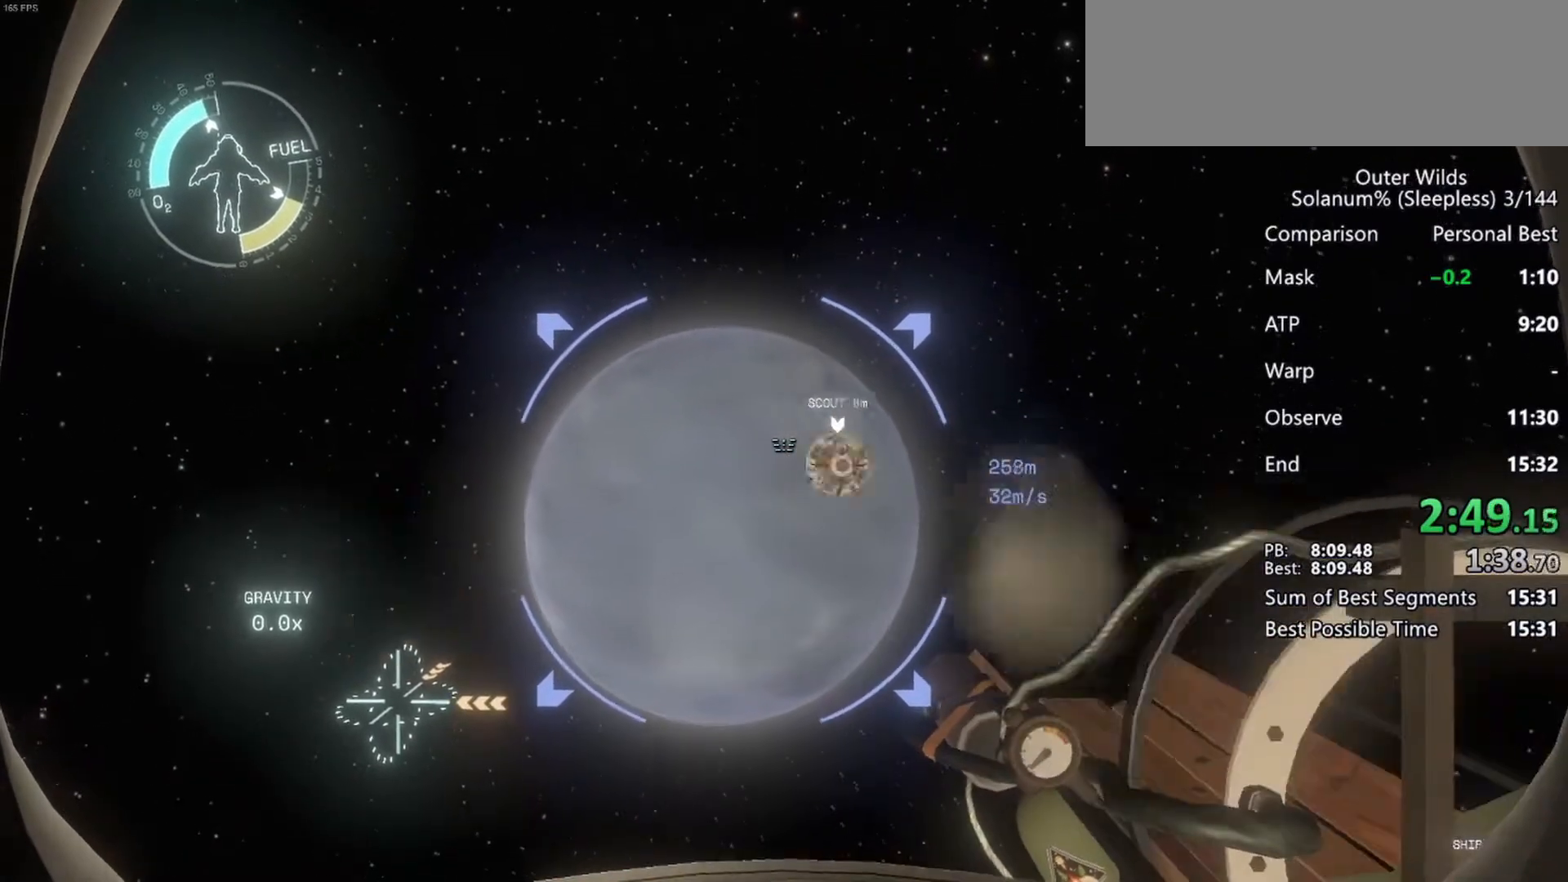
Gameplay with keyboard and mouse; each line is a JSON object with the keys and mouse buttons held at the frame after it. "events" lists presses ("down") and releases ("up") of "a", "ctrl", "d", "e", "f", "q", "r", "s", "shift", "space", "tab", "w", "mouse_left", "mouse_wheel", "mouse_right", "mouse_mb4" and "mouse_mb5" between this image and that frame as [ms after this image, input, new state], when the widget could be followed in between. "mouse_left", "mouse_wheel", "mouse_right", "mouse_mb4", "mouse_mb5" = the "left", "wheel", "right", "mb4", "mb5" buttons of the "mouse" list. No other keys are recorded. "wheel" means that the mouse wheel is clicked or scrolled. Mouse movement is not recorded.
{"keys": ["a", "s"], "mouse": [], "events": [[400, "mouse_right", "down"], [467, "mouse_right", "up"]]}
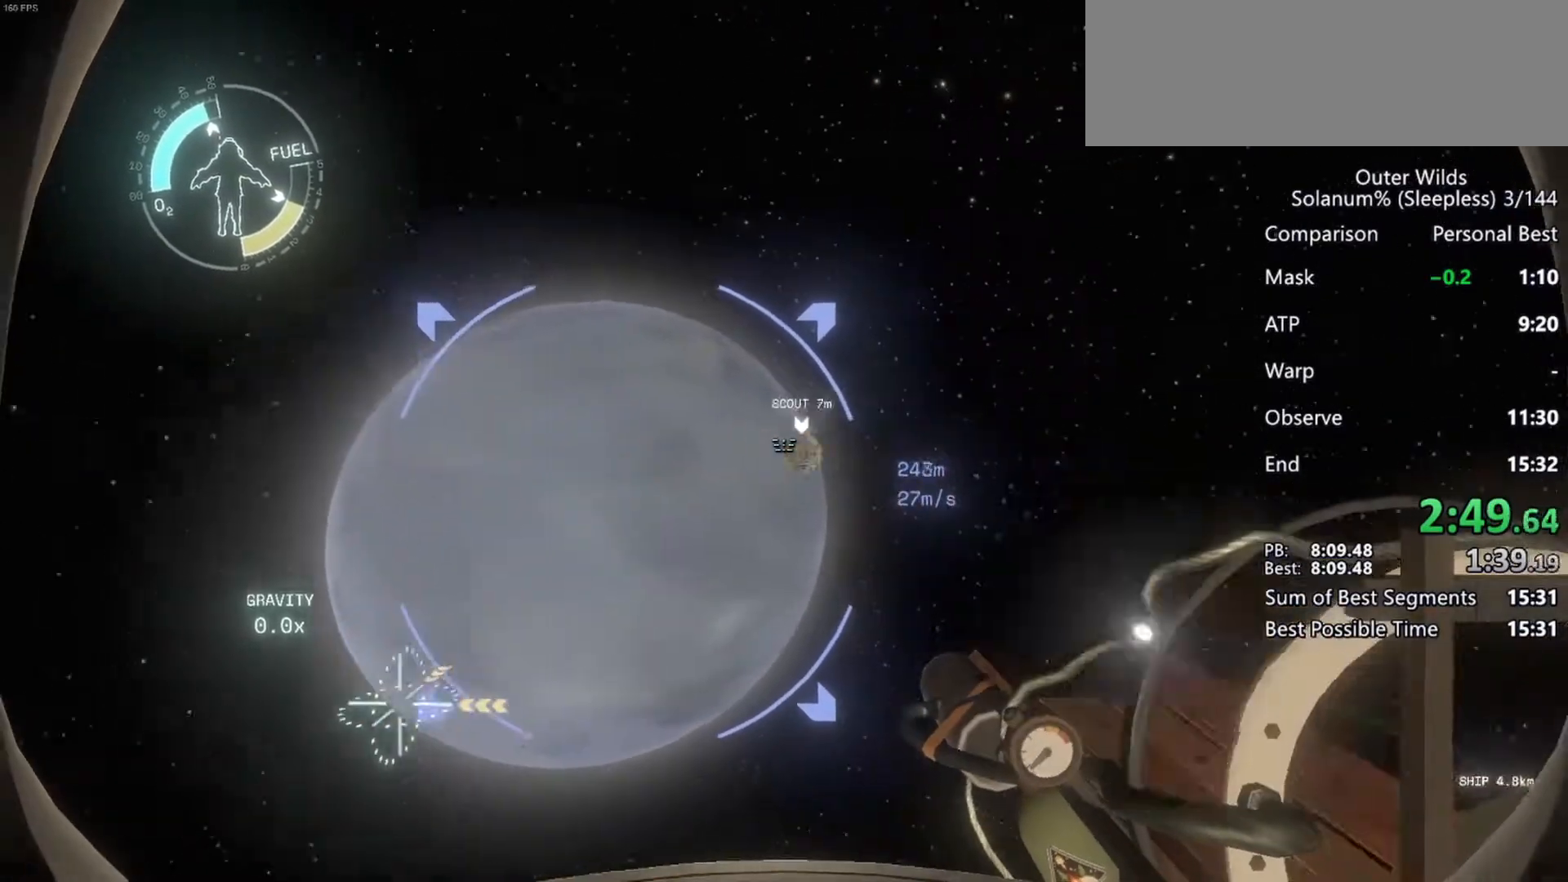
{"keys": ["a"], "mouse": [], "events": [[317, "mouse_right", "down"], [367, "mouse_right", "up"], [467, "s", "up"]]}
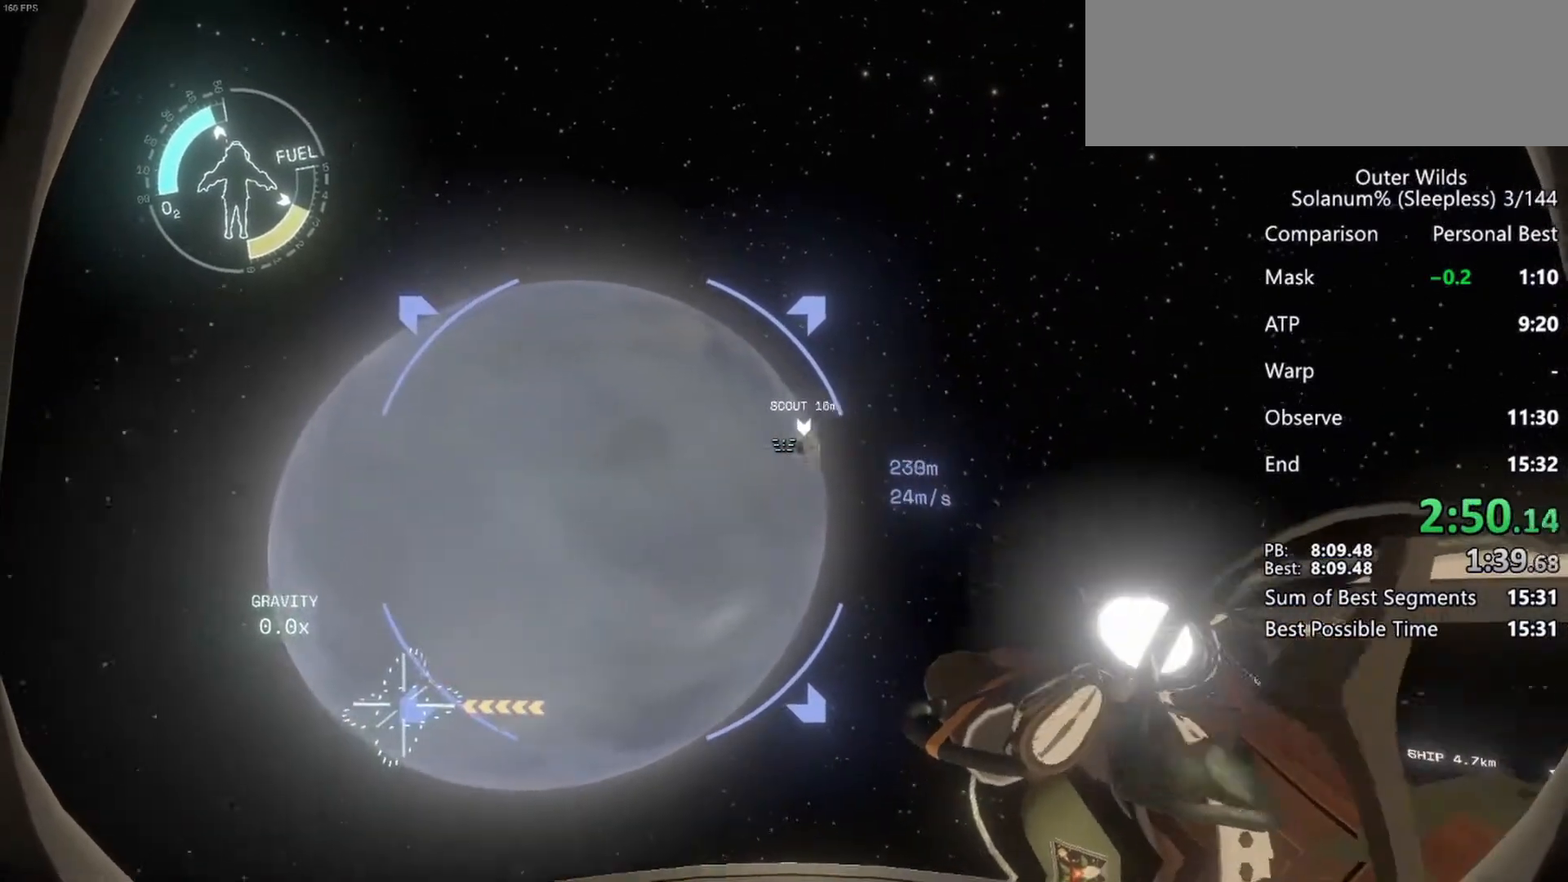
{"keys": [], "mouse": ["right"], "events": [[350, "mouse_right", "down"], [383, "a", "up"], [400, "mouse_right", "up"], [500, "mouse_right", "down"]]}
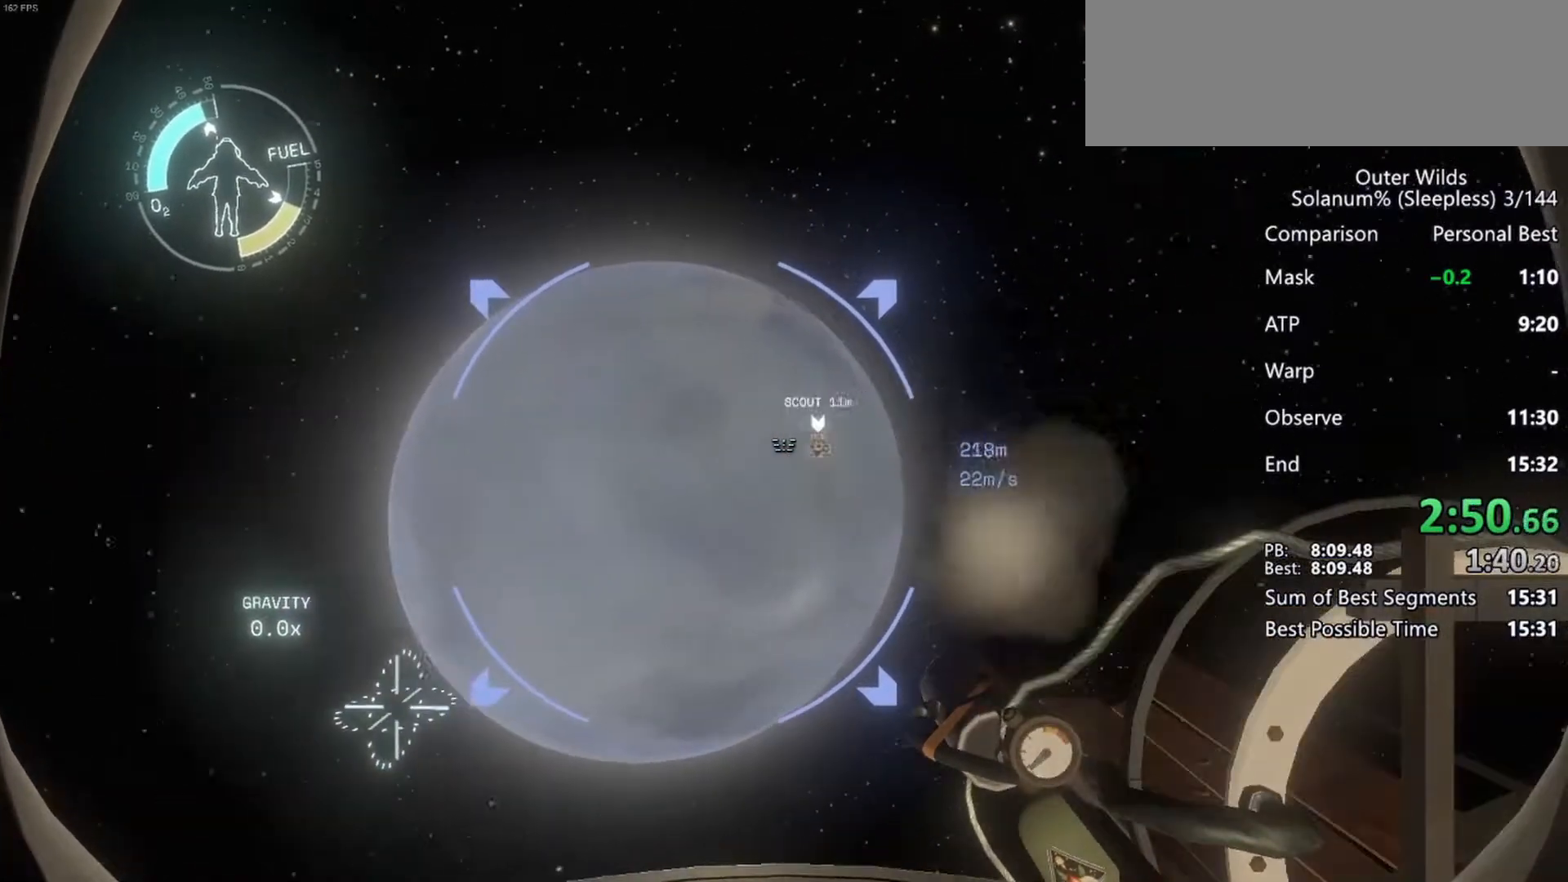
{"keys": ["a", "shift", "w"], "mouse": [], "events": [[33, "mouse_right", "up"], [100, "shift", "down"], [183, "w", "down"], [250, "a", "down"]]}
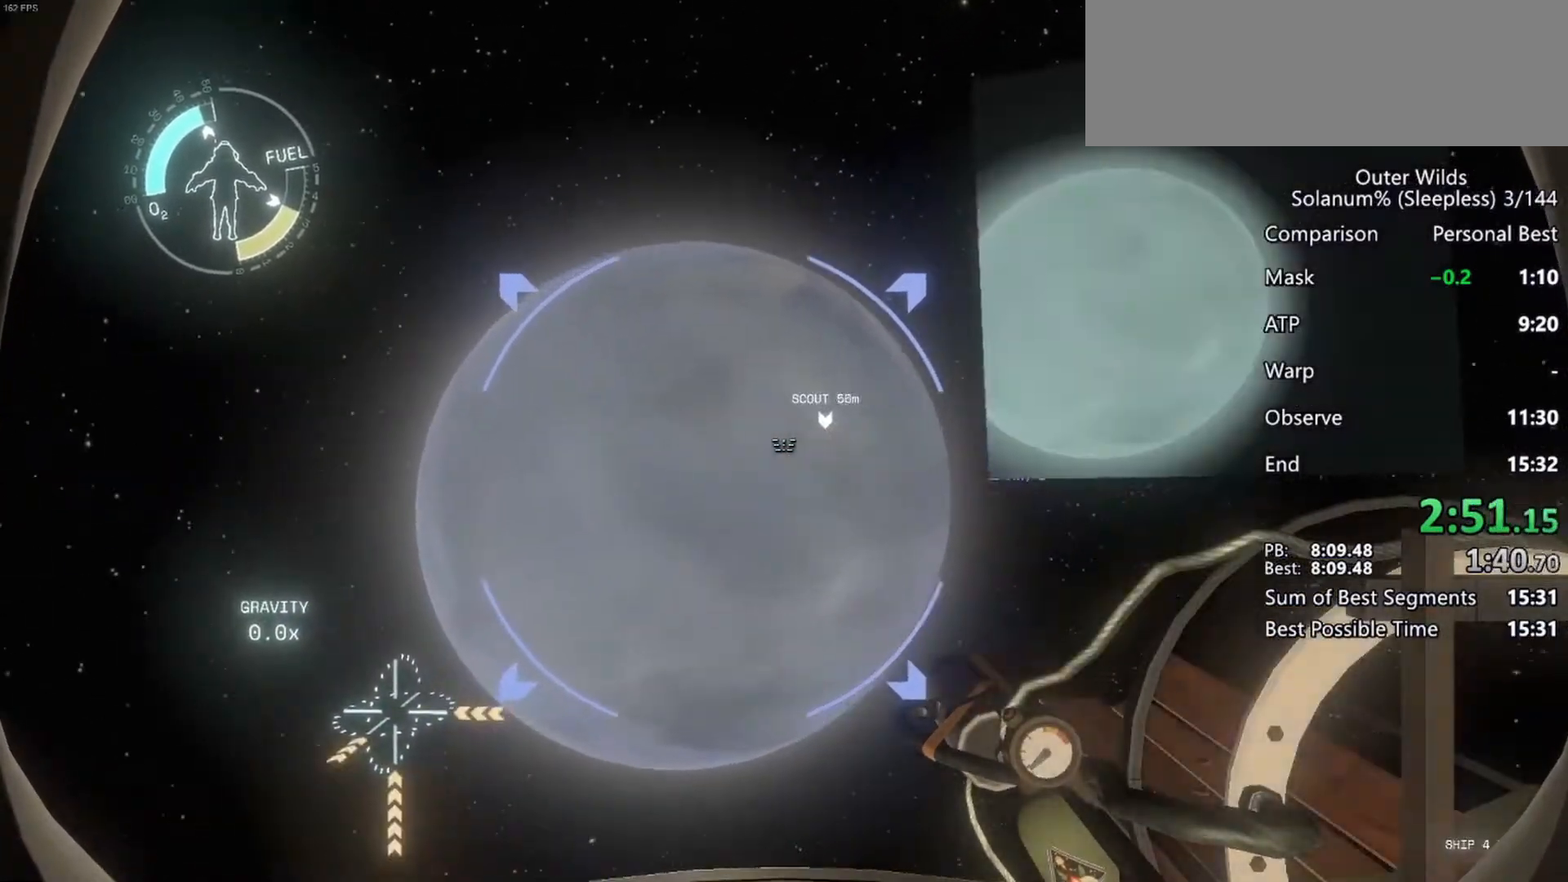
{"keys": ["s"], "mouse": [], "events": [[117, "a", "up"], [117, "w", "up"], [150, "shift", "up"], [350, "s", "down"]]}
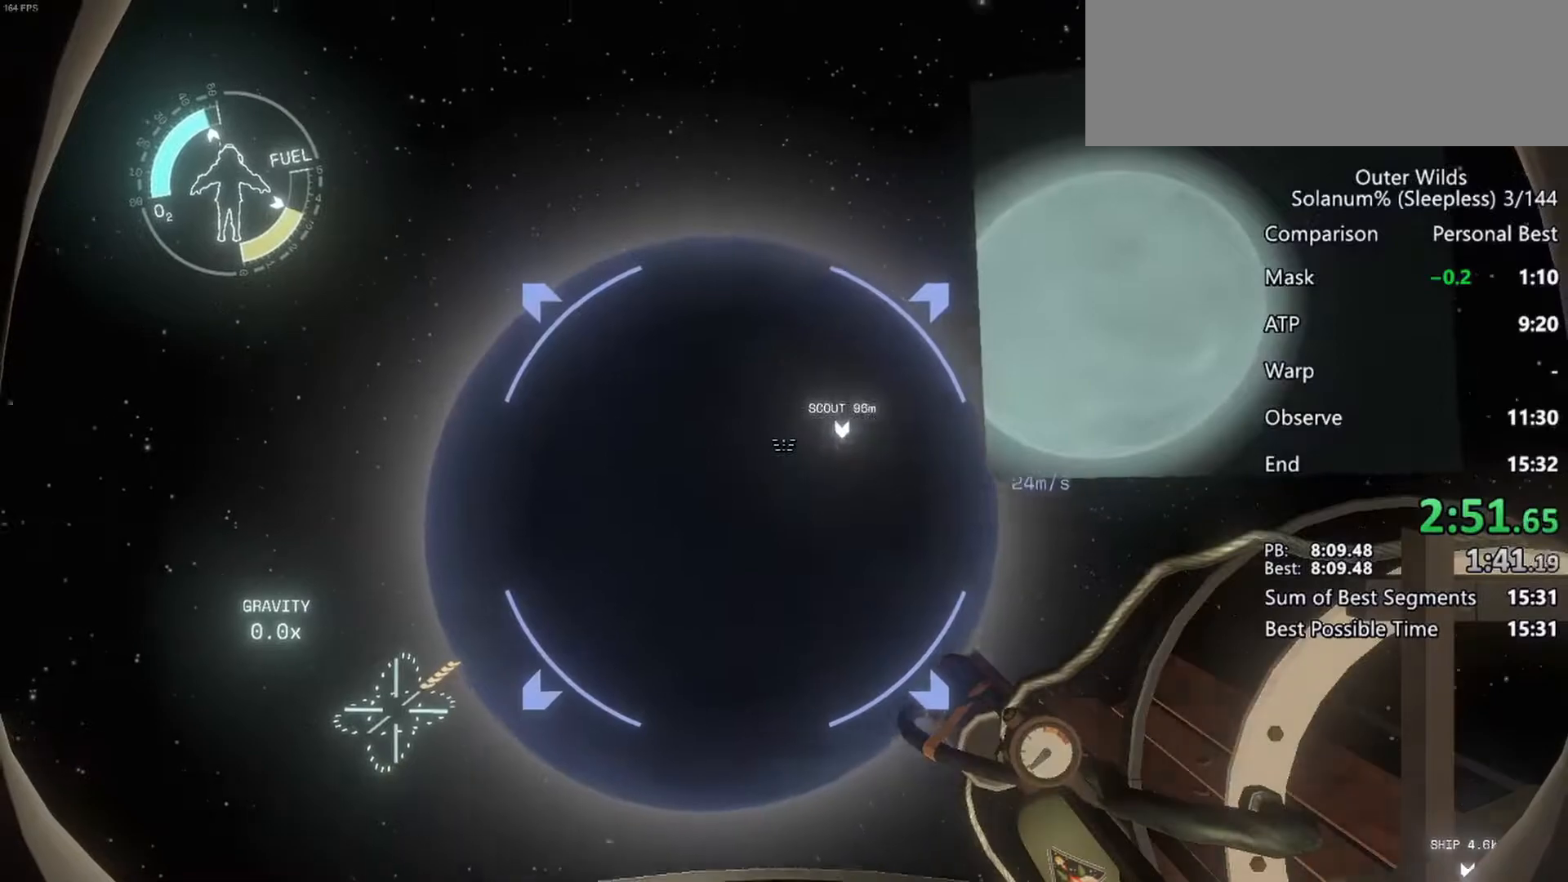
{"keys": ["d", "s"], "mouse": [], "events": [[433, "d", "down"]]}
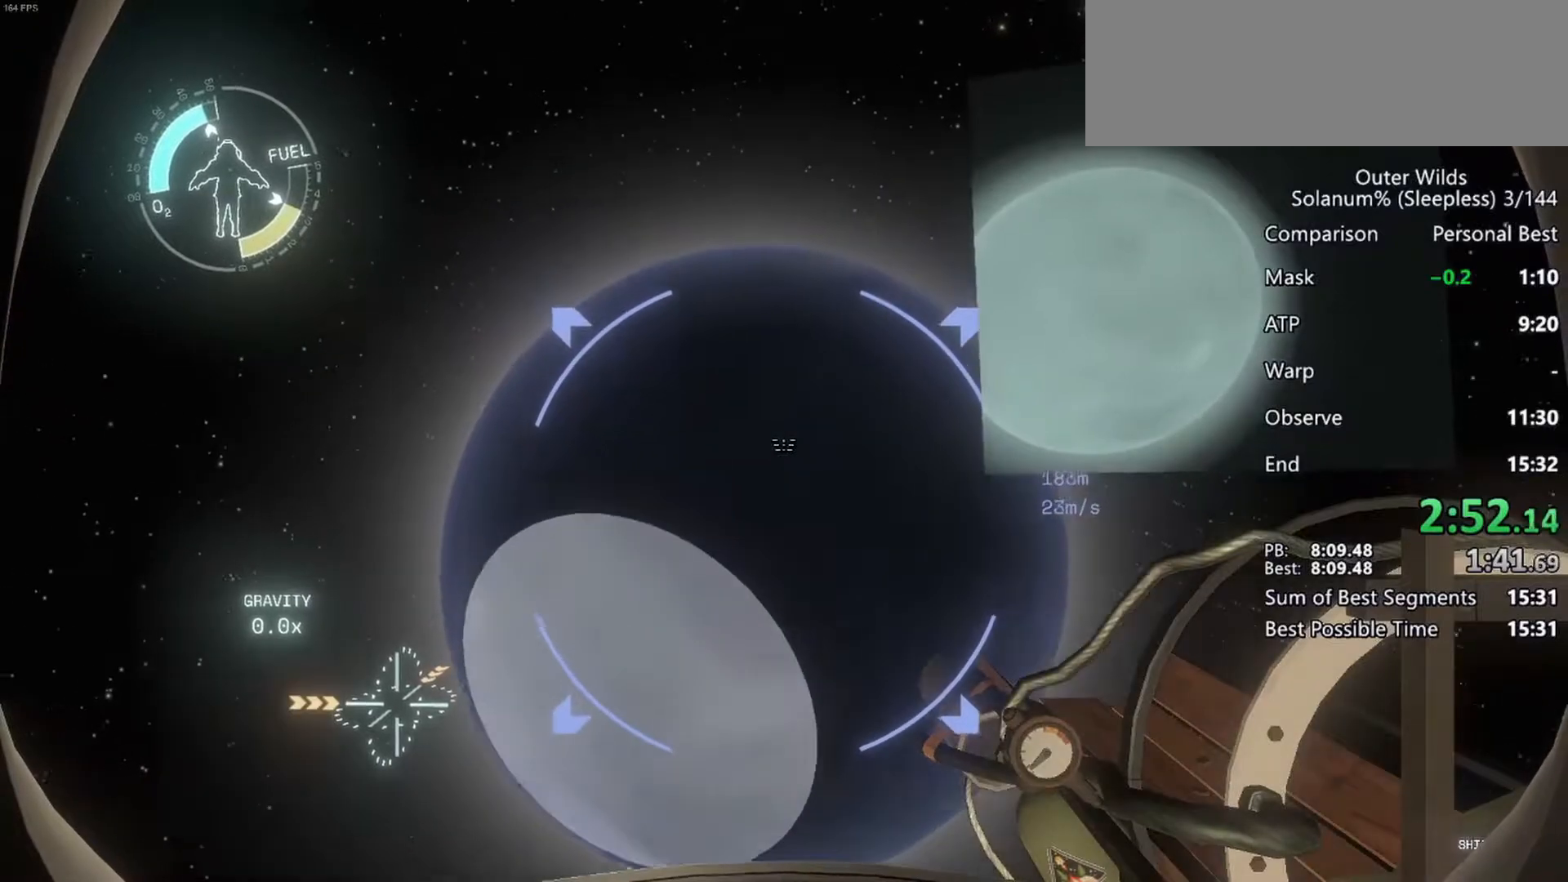
{"keys": ["ctrl", "s"], "mouse": [], "events": [[133, "d", "up"], [350, "ctrl", "down"]]}
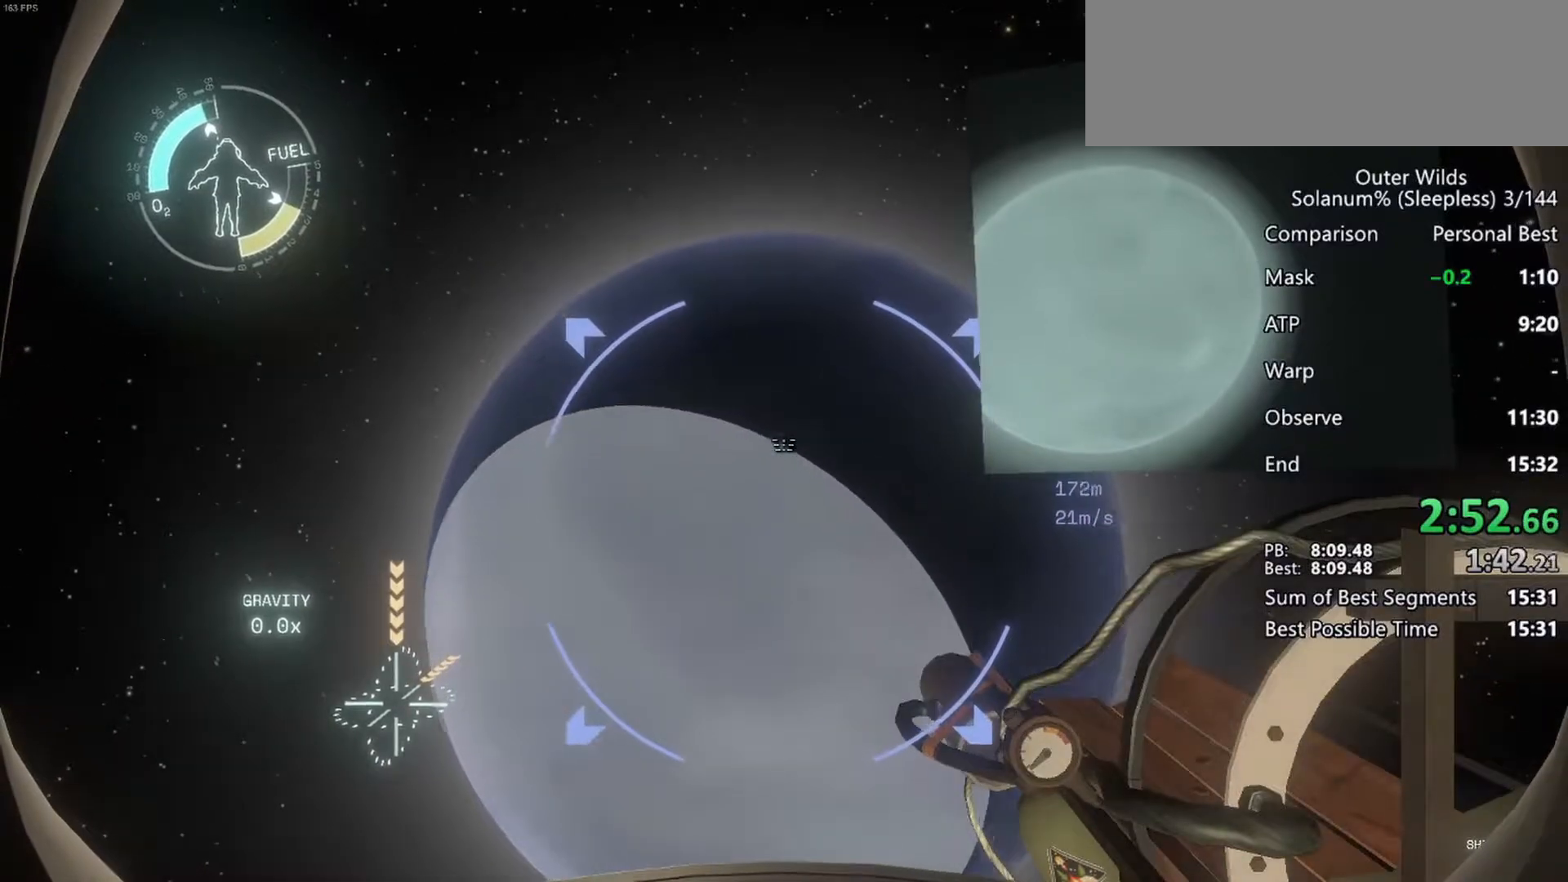
{"keys": ["s"], "mouse": [], "events": [[300, "ctrl", "up"]]}
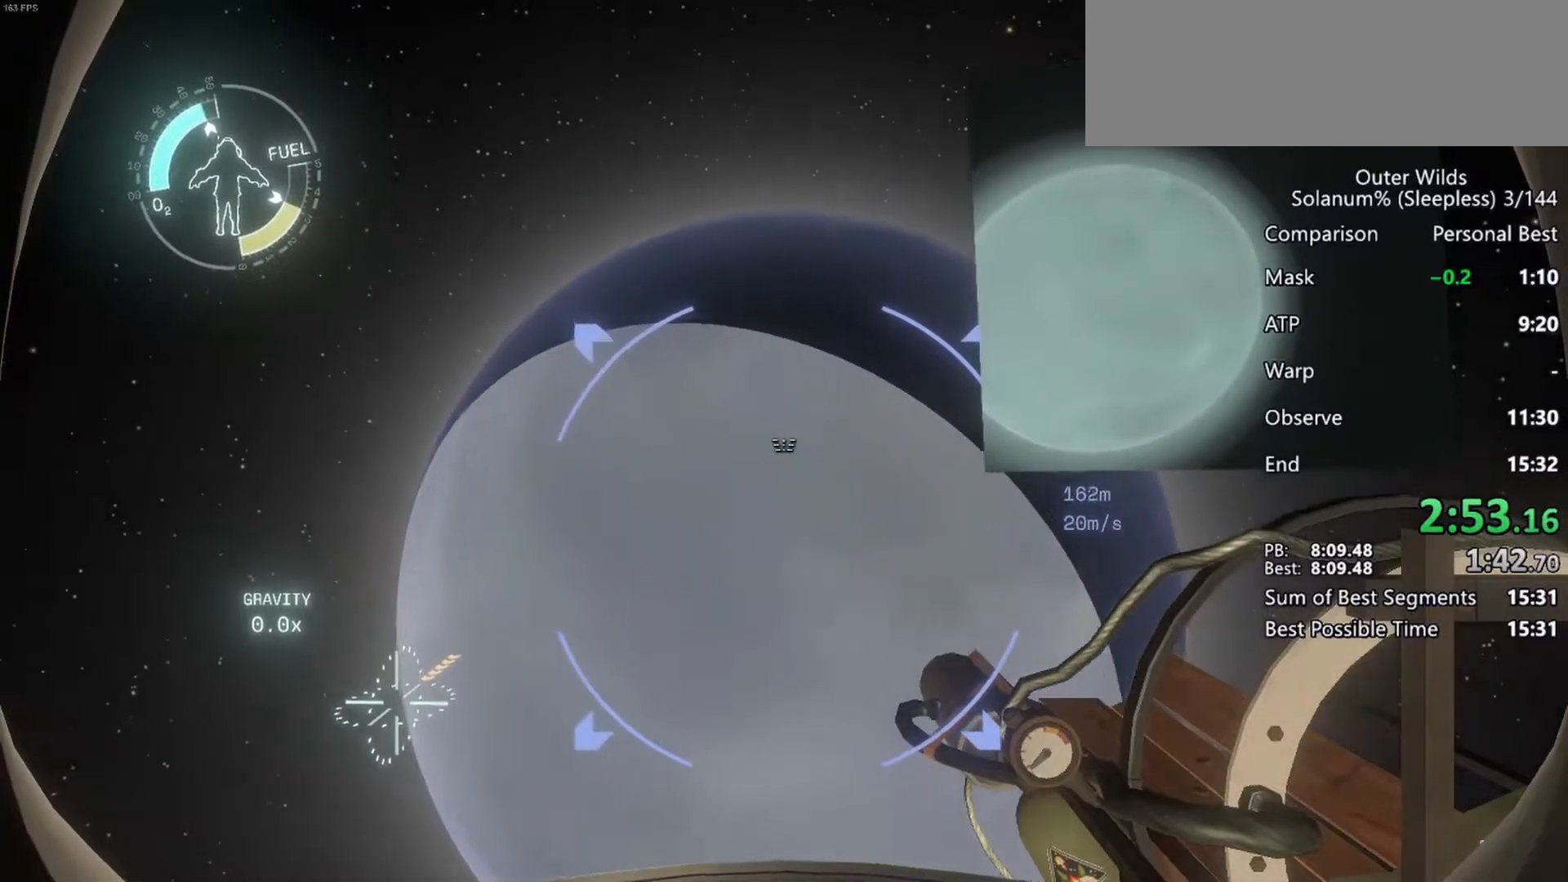
{"keys": [], "mouse": [], "events": [[33, "s", "up"]]}
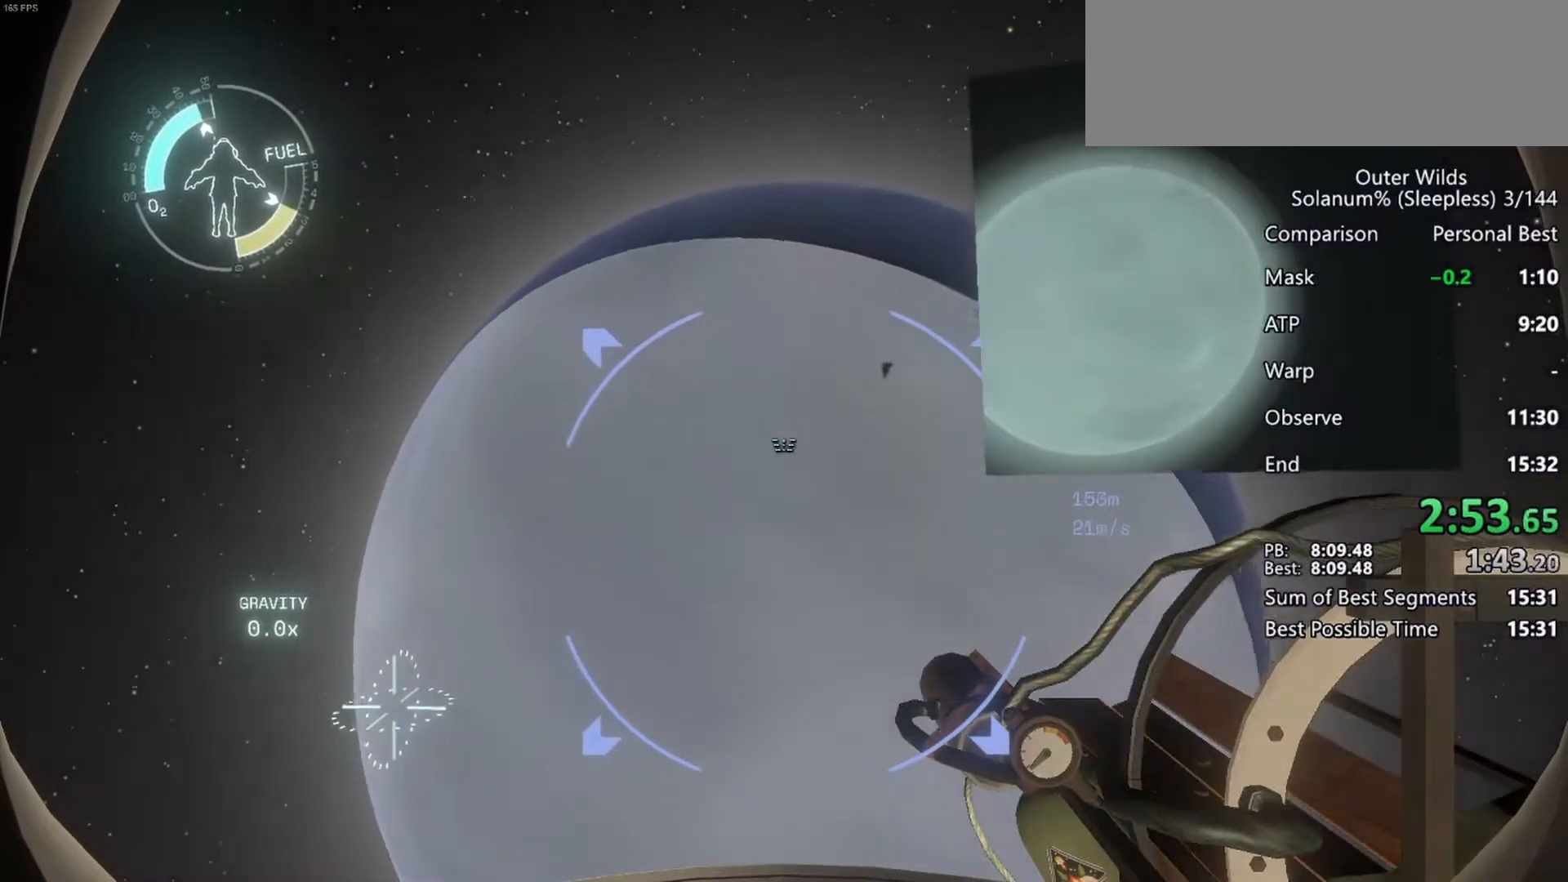
{"keys": ["s"], "mouse": [], "events": [[183, "s", "down"]]}
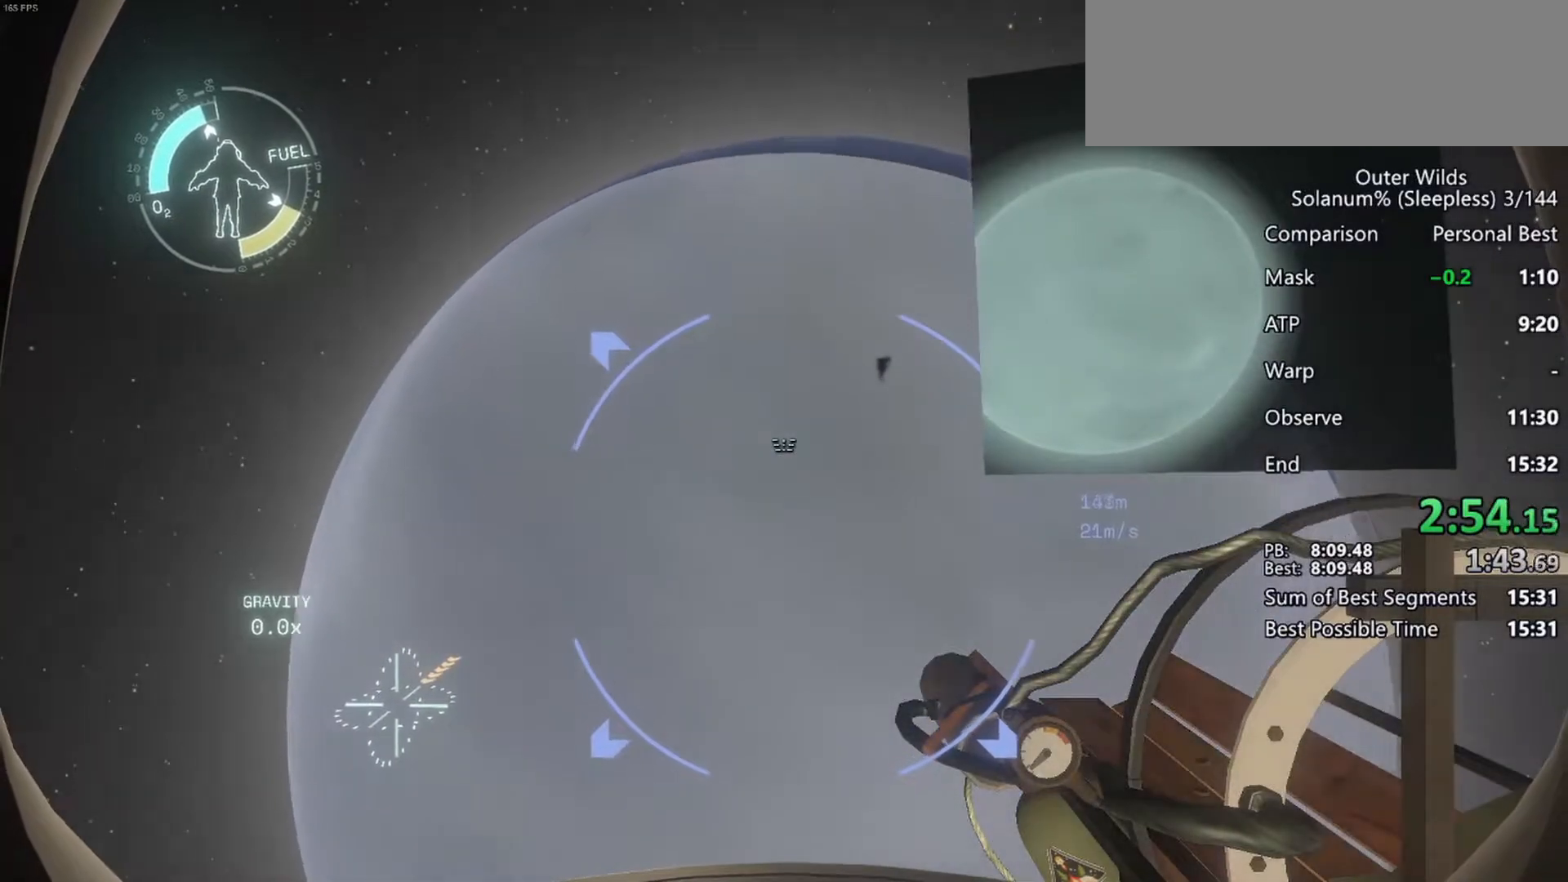
{"keys": [], "mouse": [], "events": [[250, "s", "up"]]}
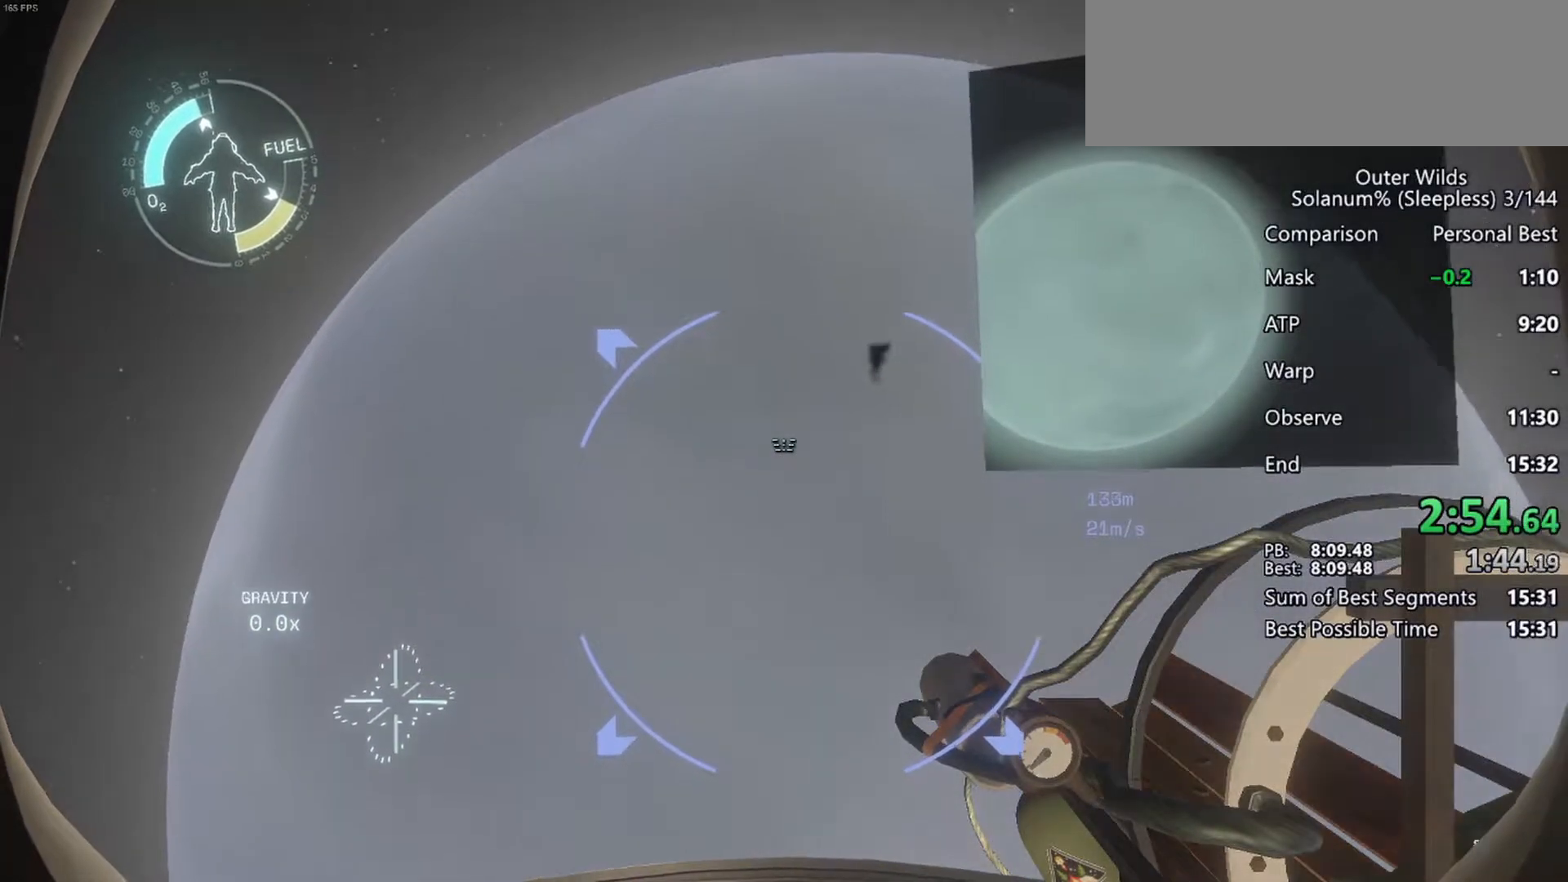
{"keys": ["s"], "mouse": [], "events": [[217, "s", "down"]]}
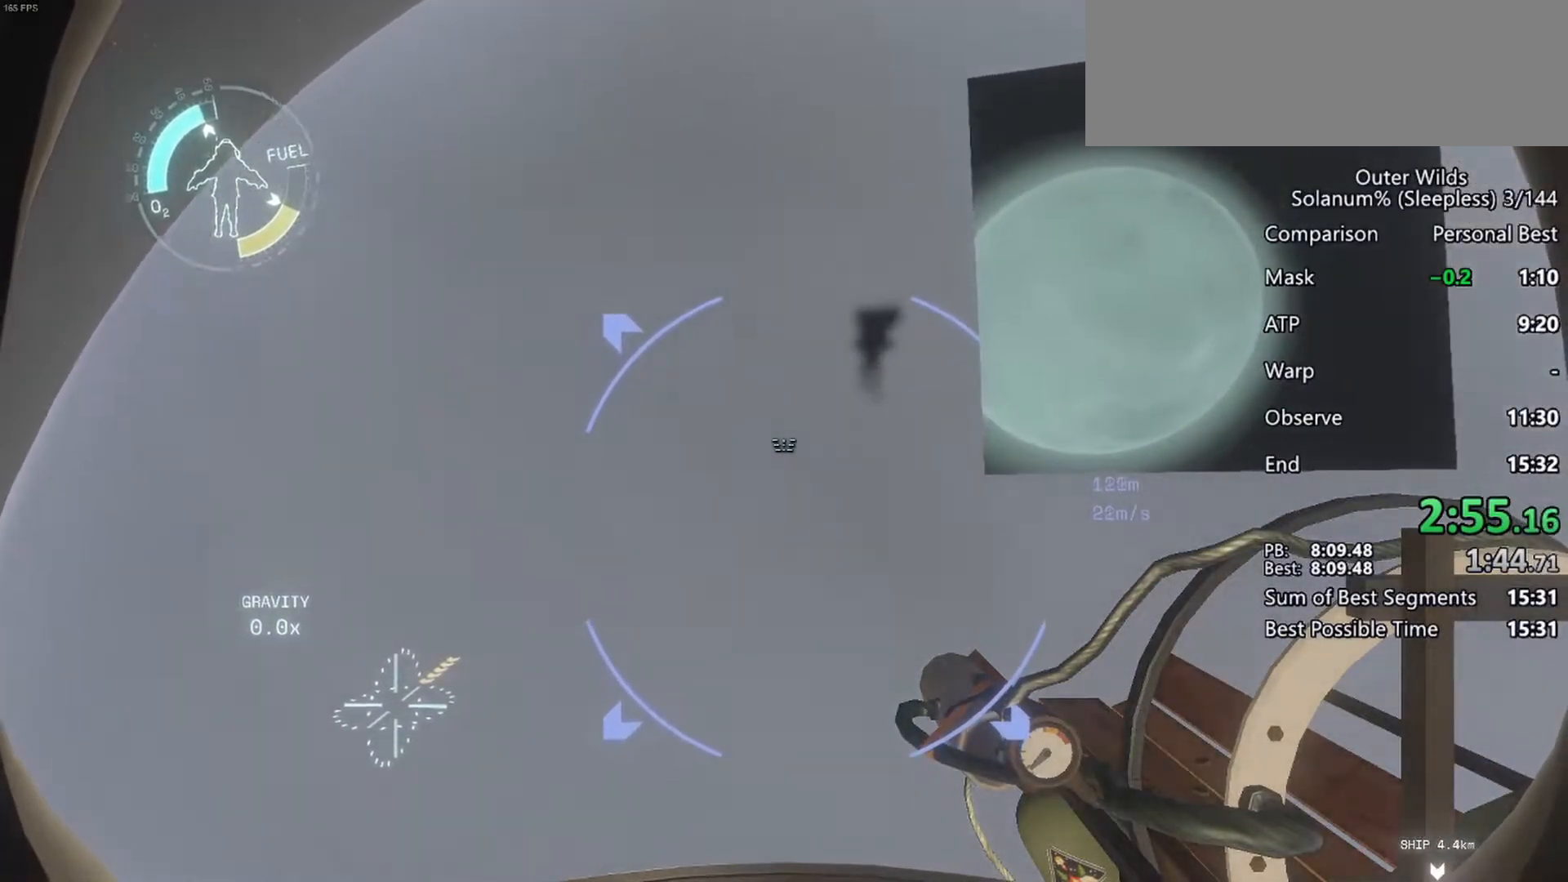
{"keys": ["s"], "mouse": [], "events": []}
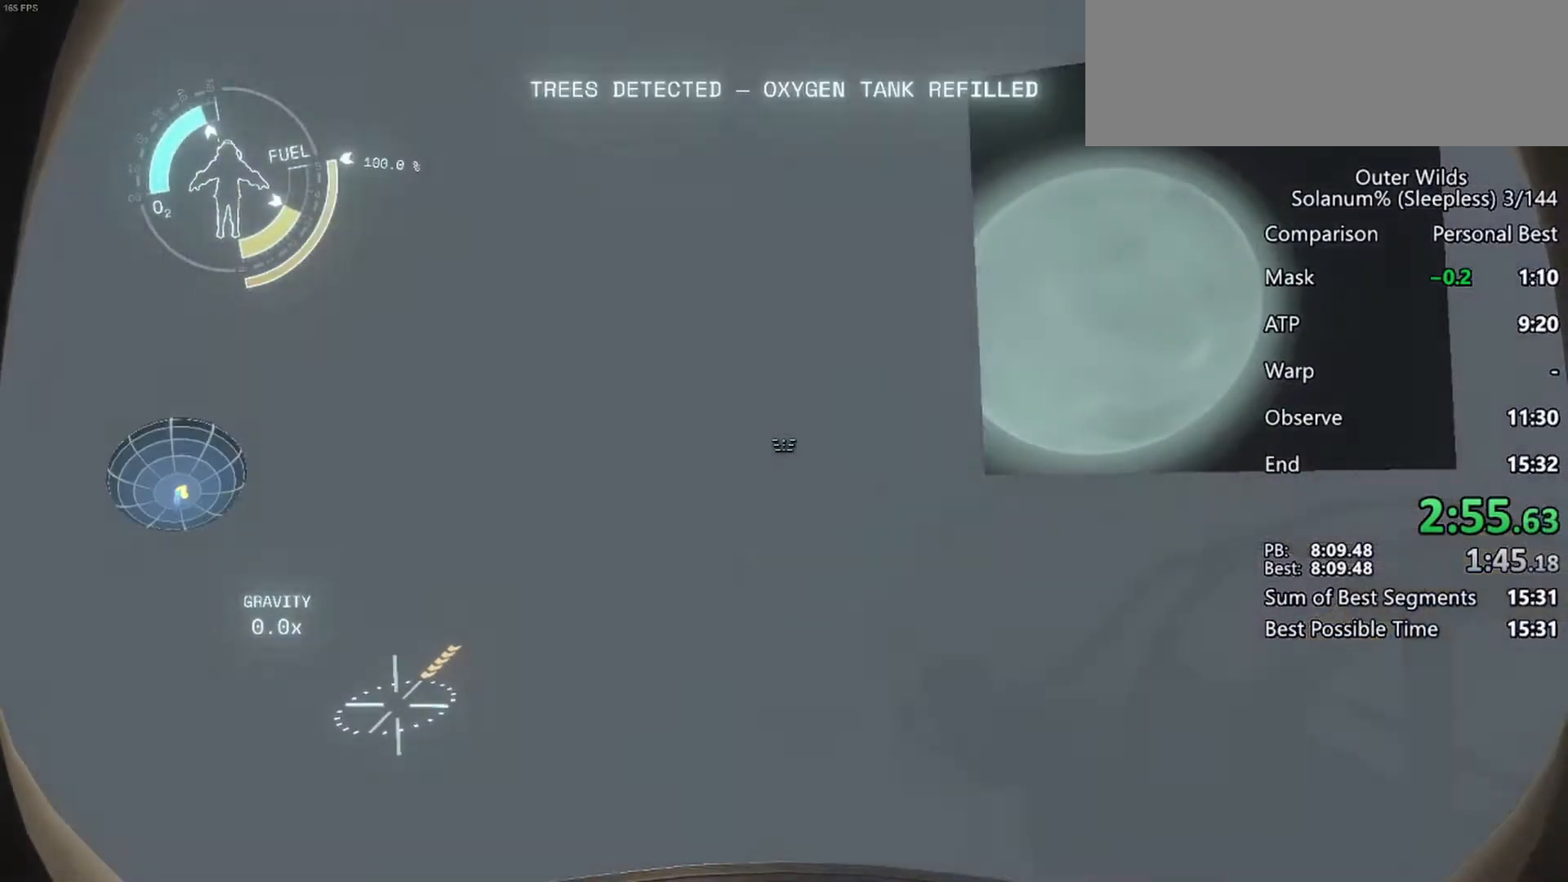
{"keys": ["s"], "mouse": [], "events": []}
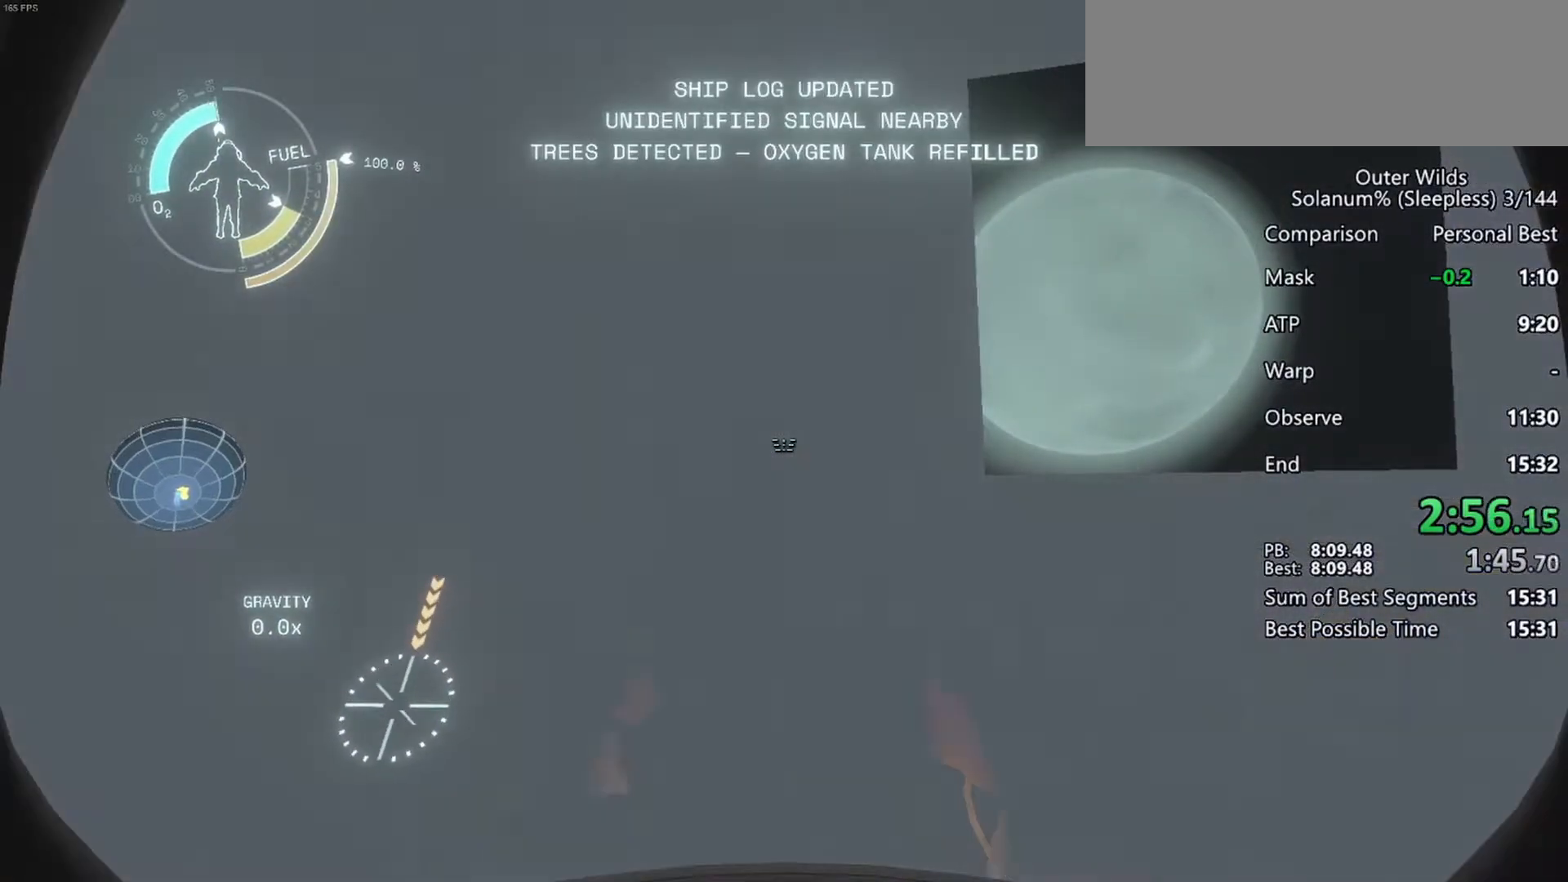
{"keys": ["shift", "space"], "mouse": [], "events": [[83, "s", "up"], [83, "shift", "down"], [317, "space", "down"]]}
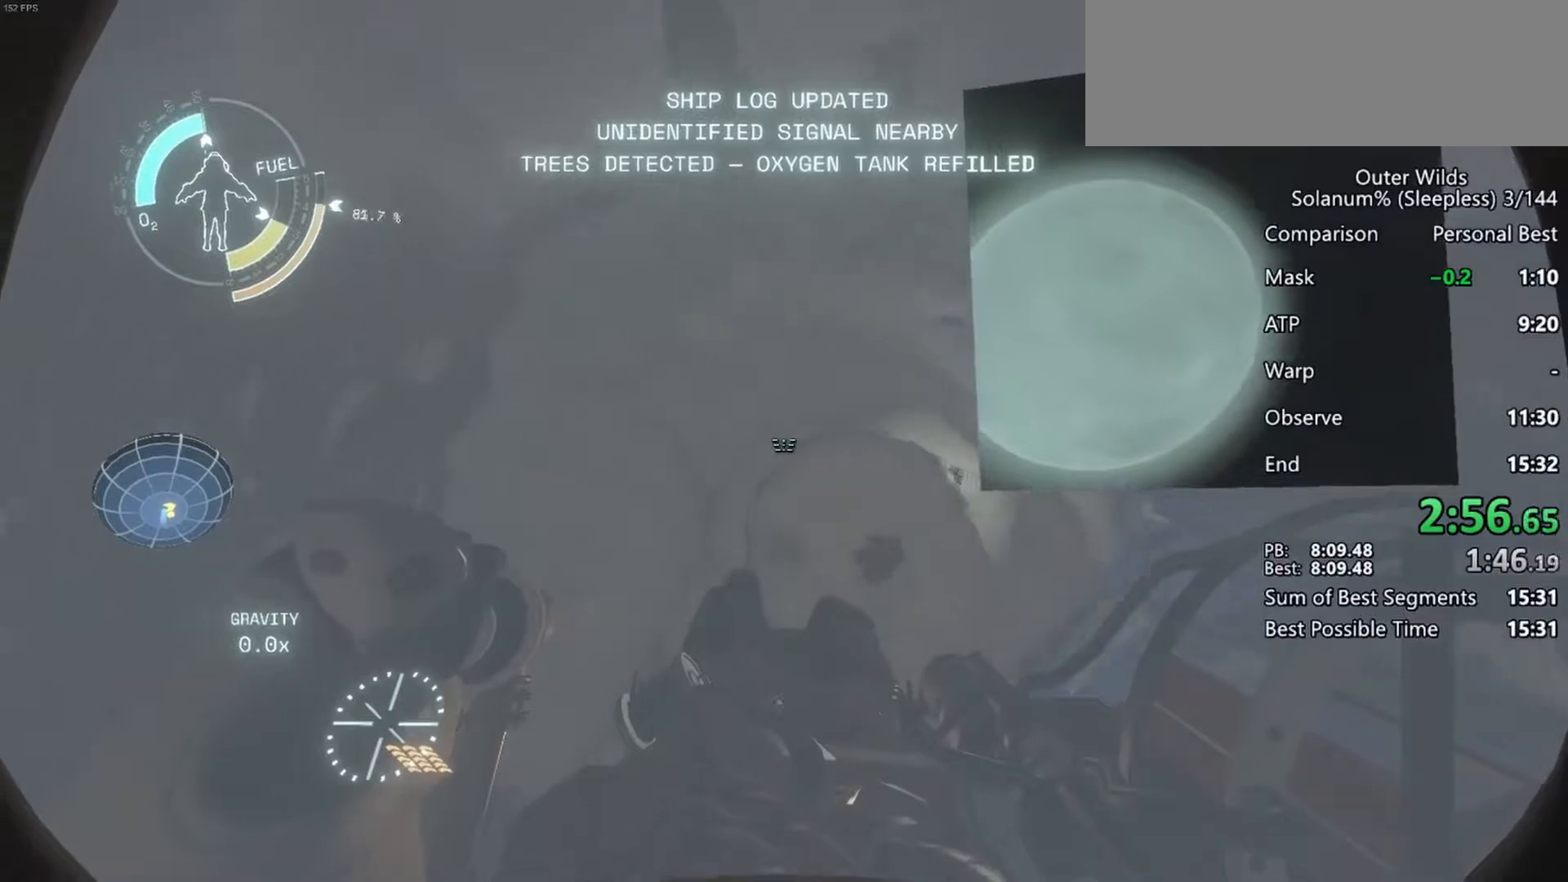
{"keys": ["a", "shift"], "mouse": [], "events": [[67, "space", "up"], [183, "s", "down"], [283, "a", "down"], [483, "s", "up"]]}
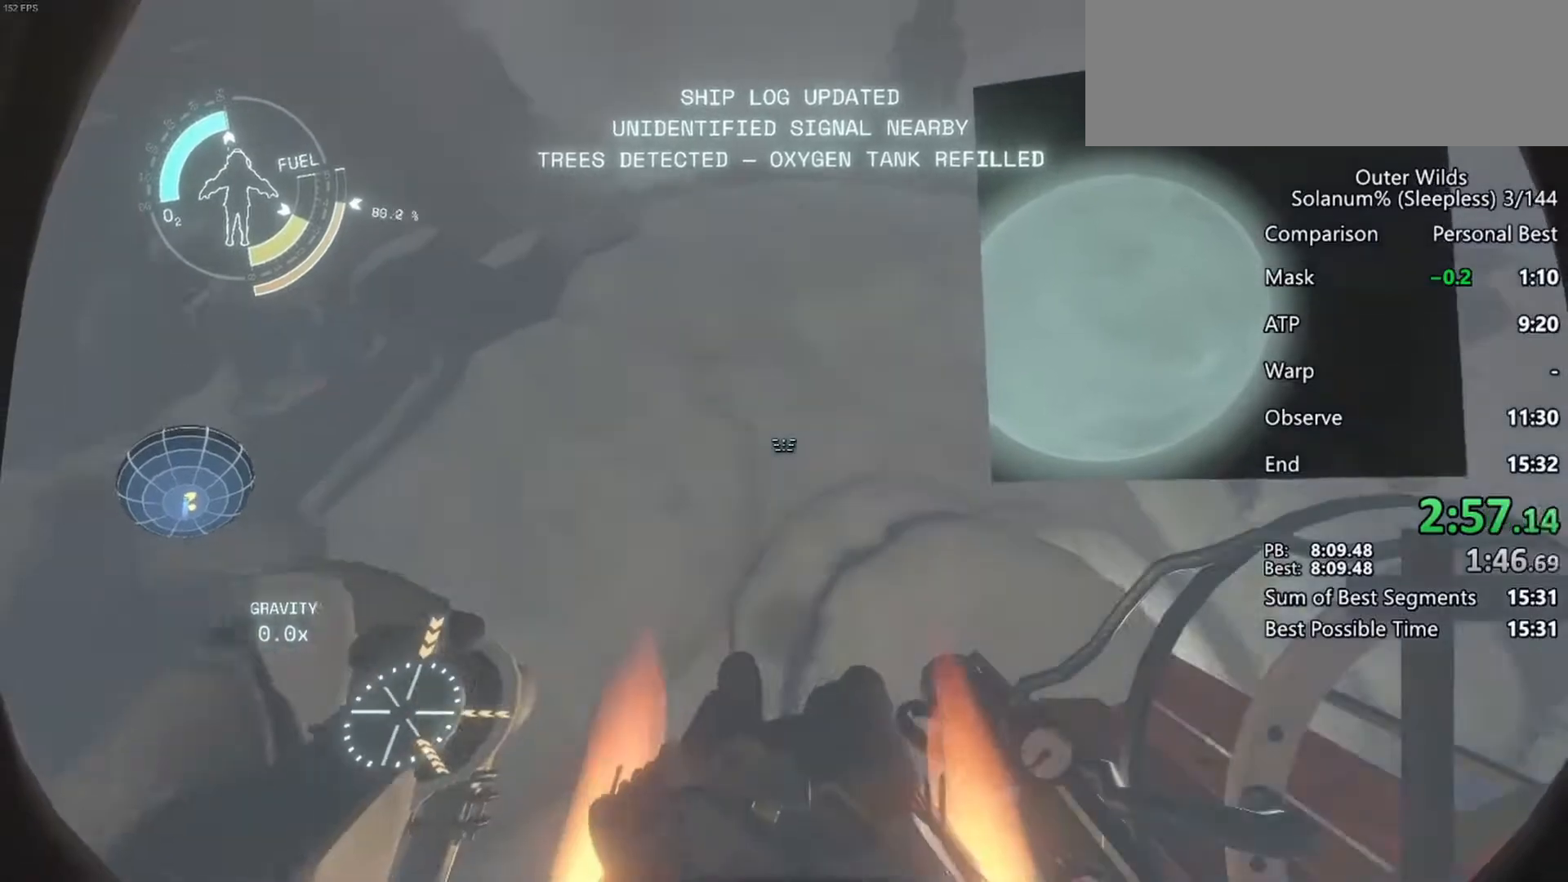
{"keys": ["s", "shift", "space"], "mouse": [], "events": [[217, "s", "down"], [317, "a", "up"], [450, "space", "down"]]}
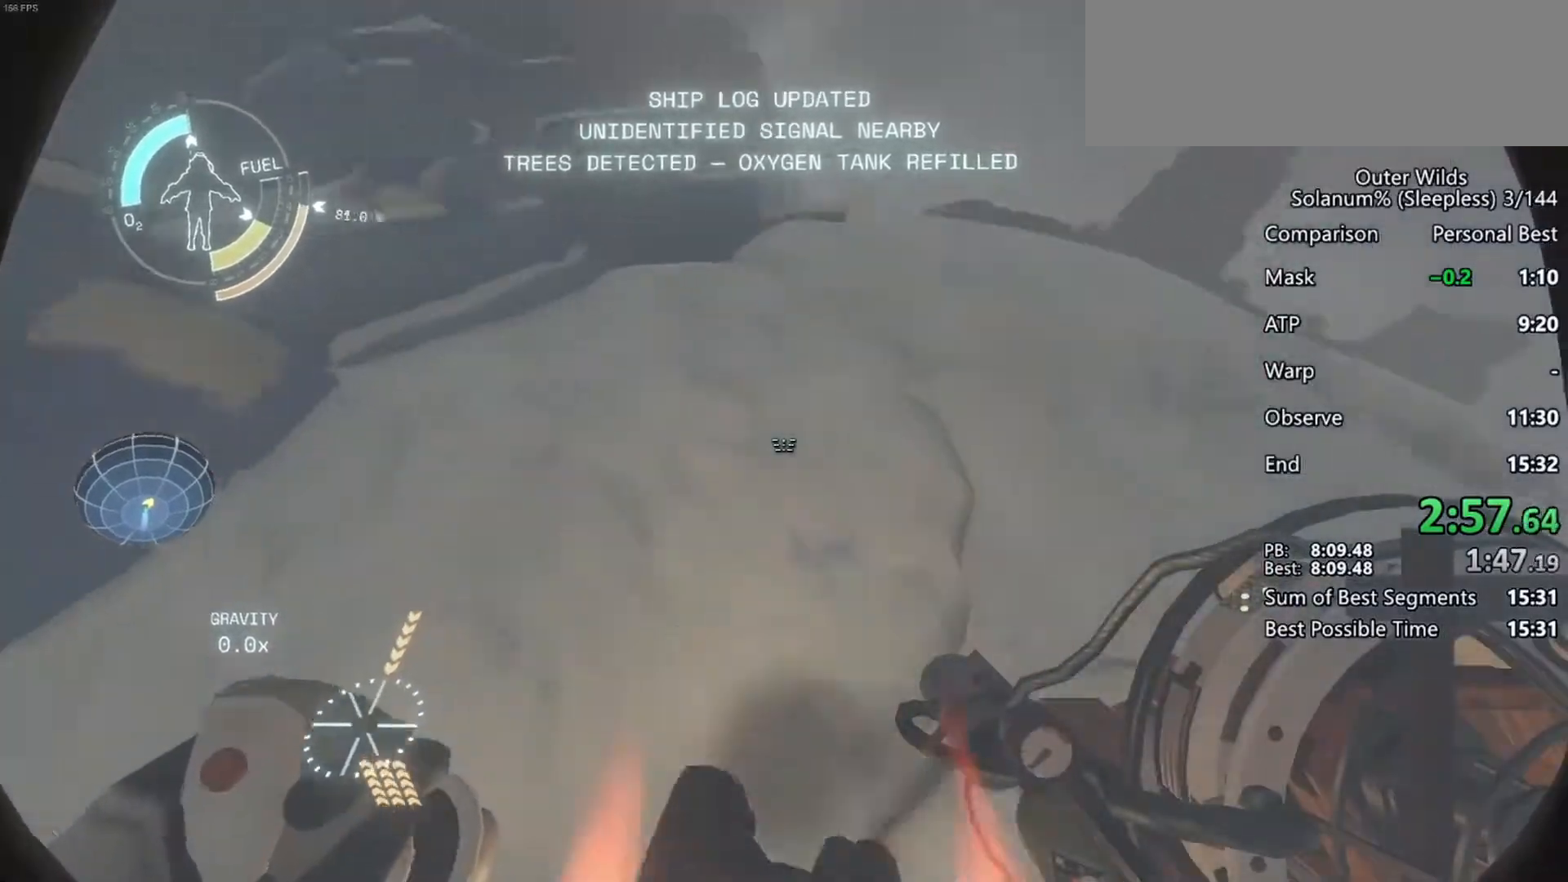
{"keys": ["s"], "mouse": [], "events": [[400, "shift", "up"], [417, "space", "up"]]}
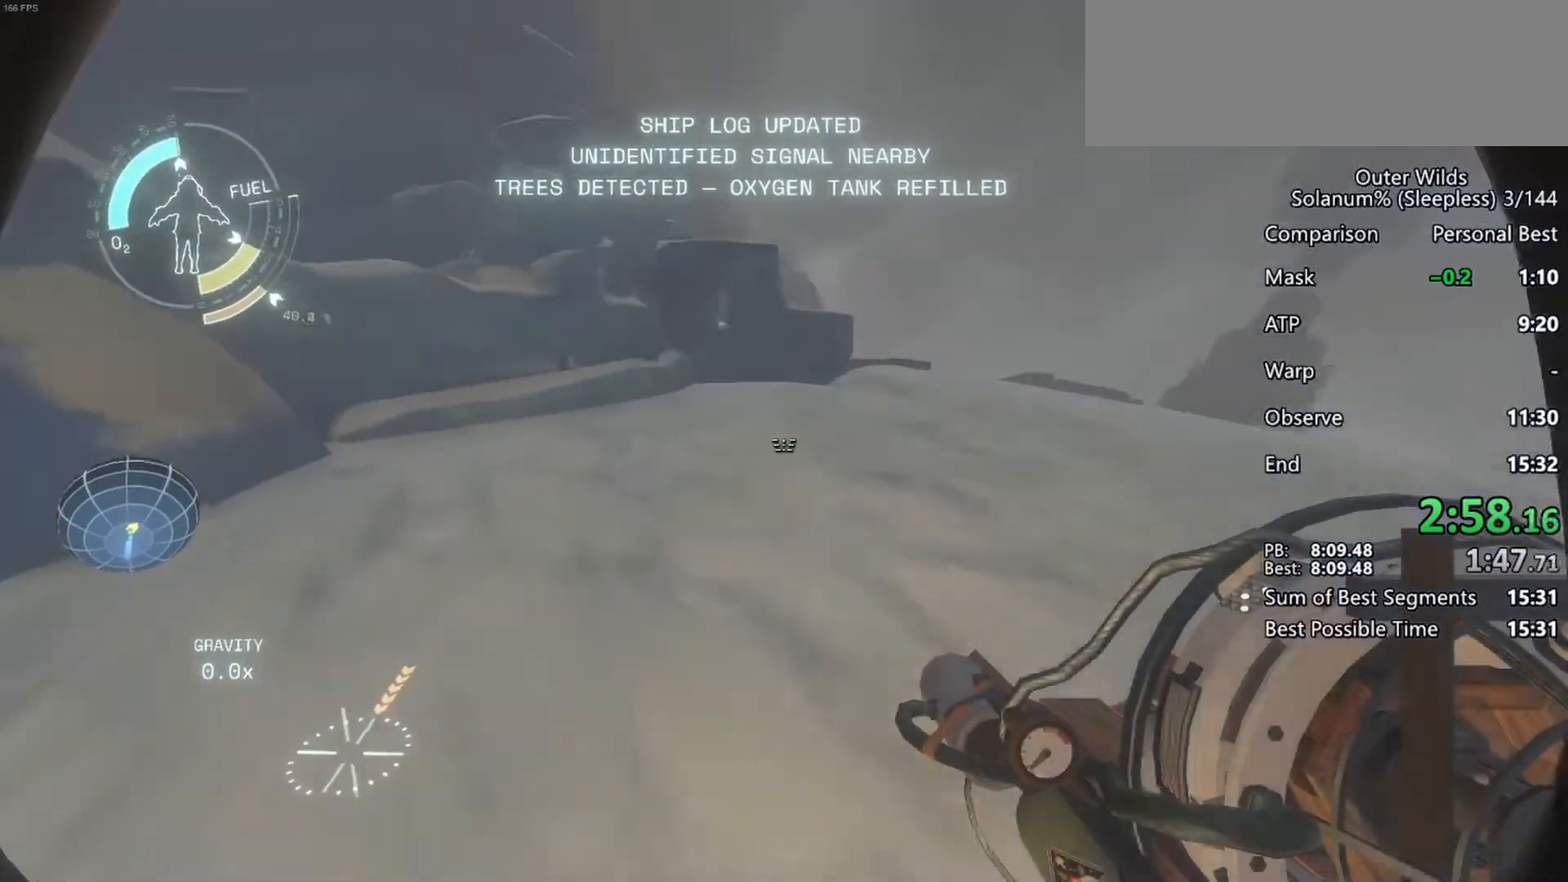
{"keys": [], "mouse": [], "events": [[17, "s", "up"], [50, "mouse_right", "down"], [83, "mouse_right", "up"], [150, "mouse_right", "down"], [233, "d", "down"], [233, "mouse_right", "up"], [500, "d", "up"]]}
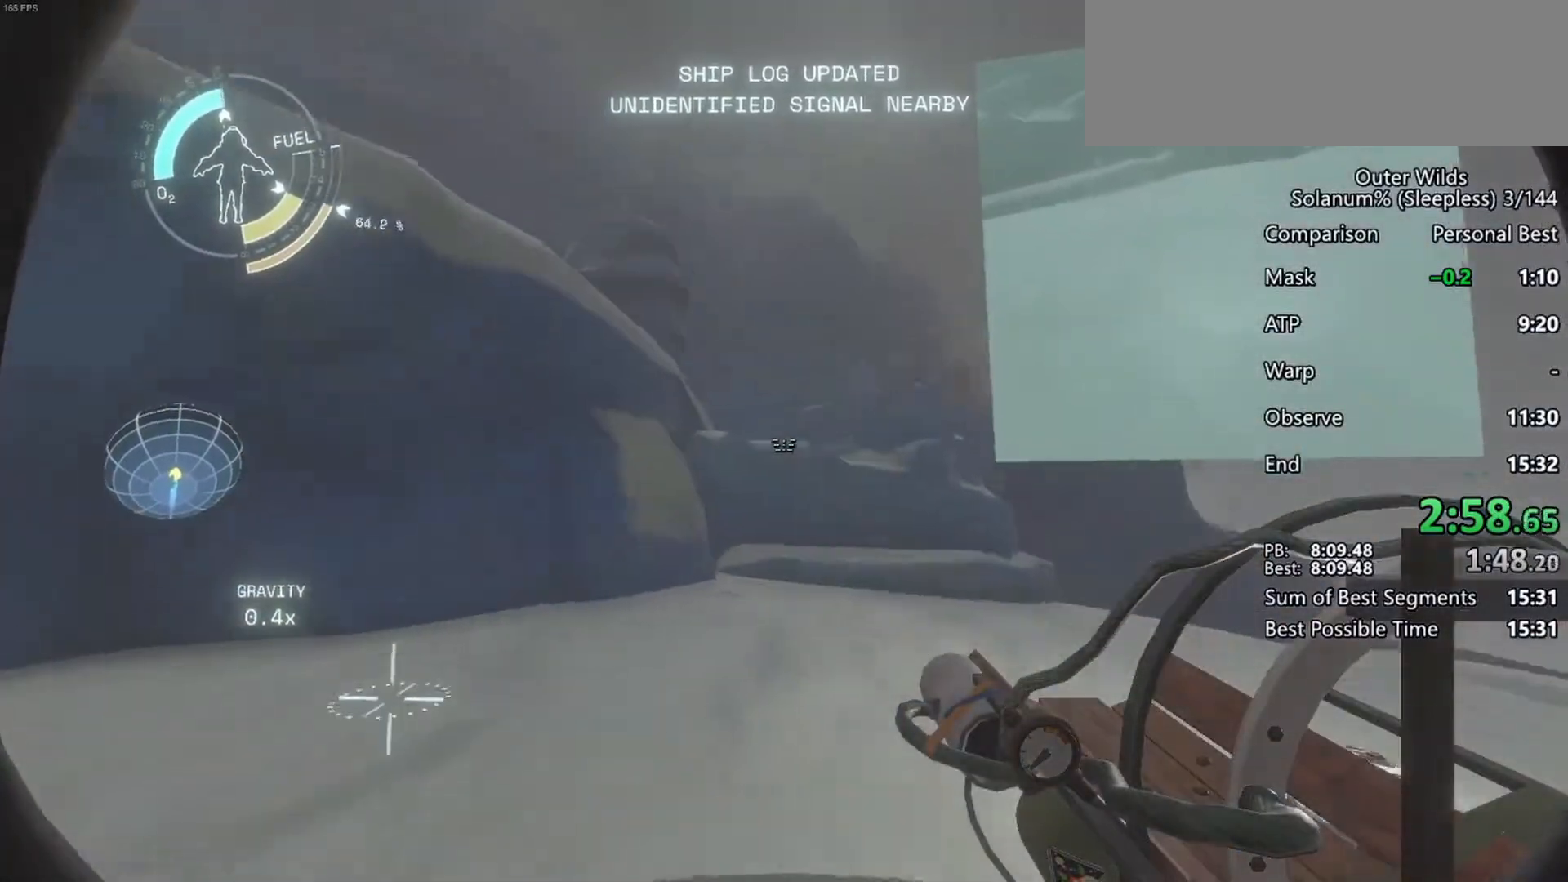
{"keys": ["d", "shift", "space", "w"], "mouse": [], "events": [[33, "w", "down"], [233, "shift", "down"], [317, "space", "down"], [467, "d", "down"]]}
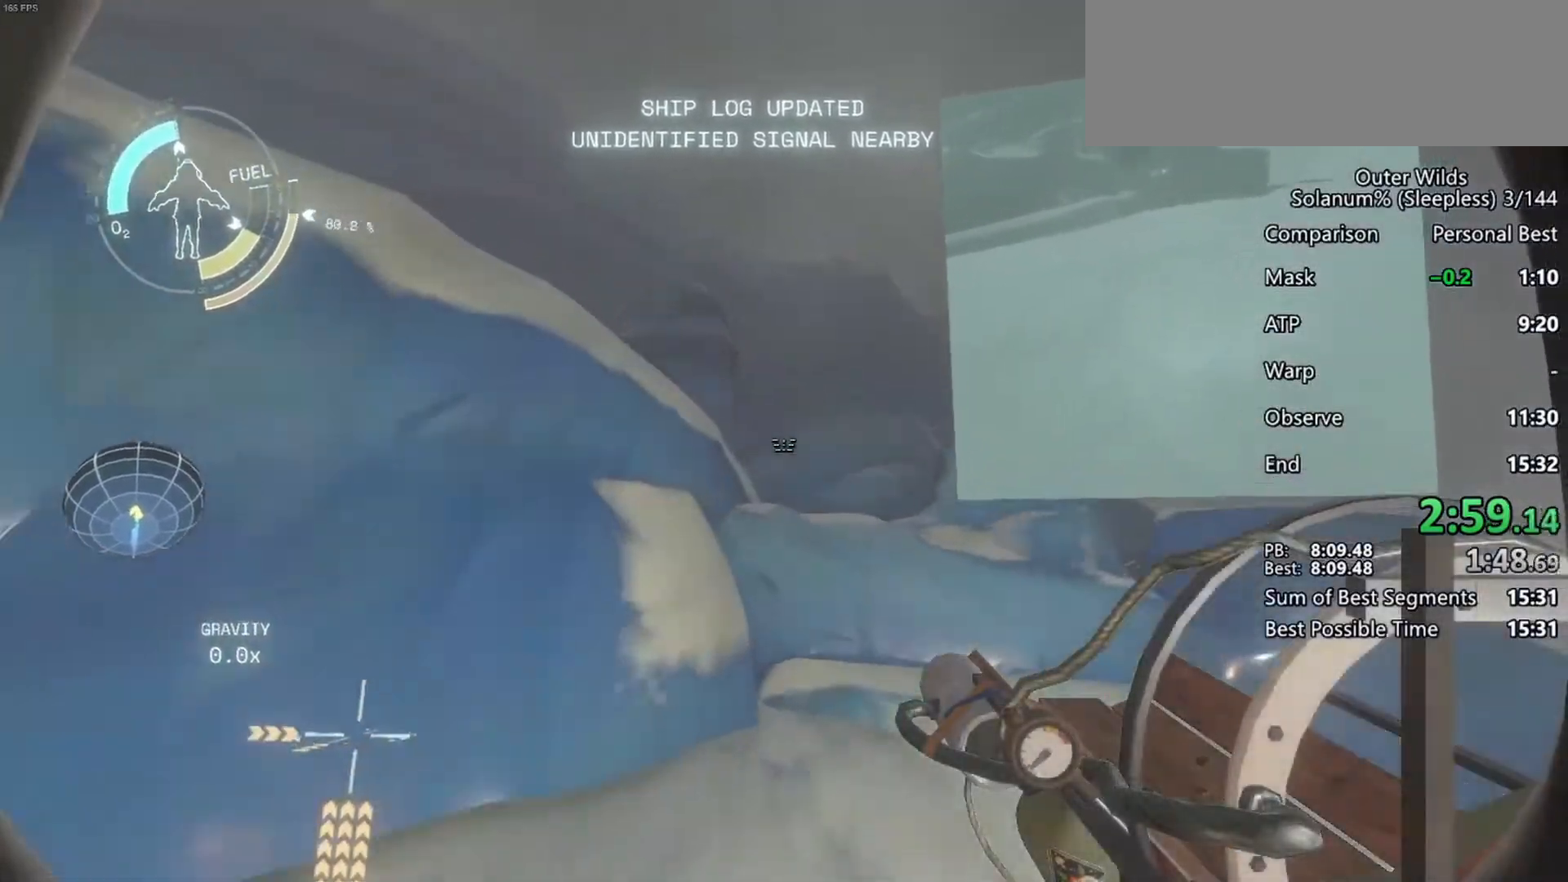
{"keys": ["d", "shift", "w"], "mouse": [], "events": [[233, "space", "up"]]}
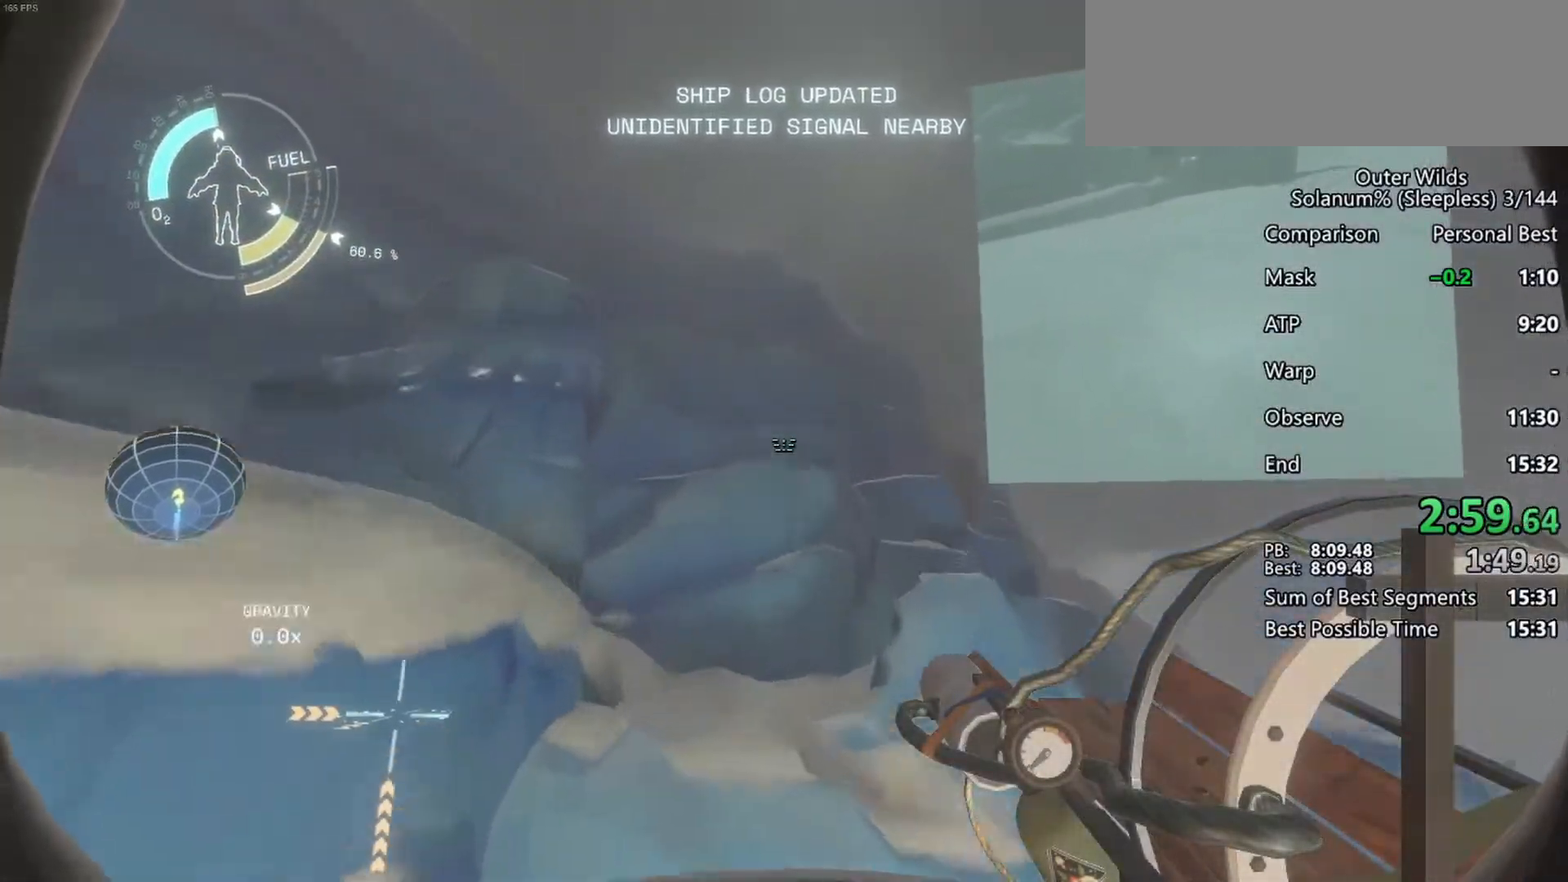
{"keys": ["d", "shift", "w"], "mouse": [], "events": []}
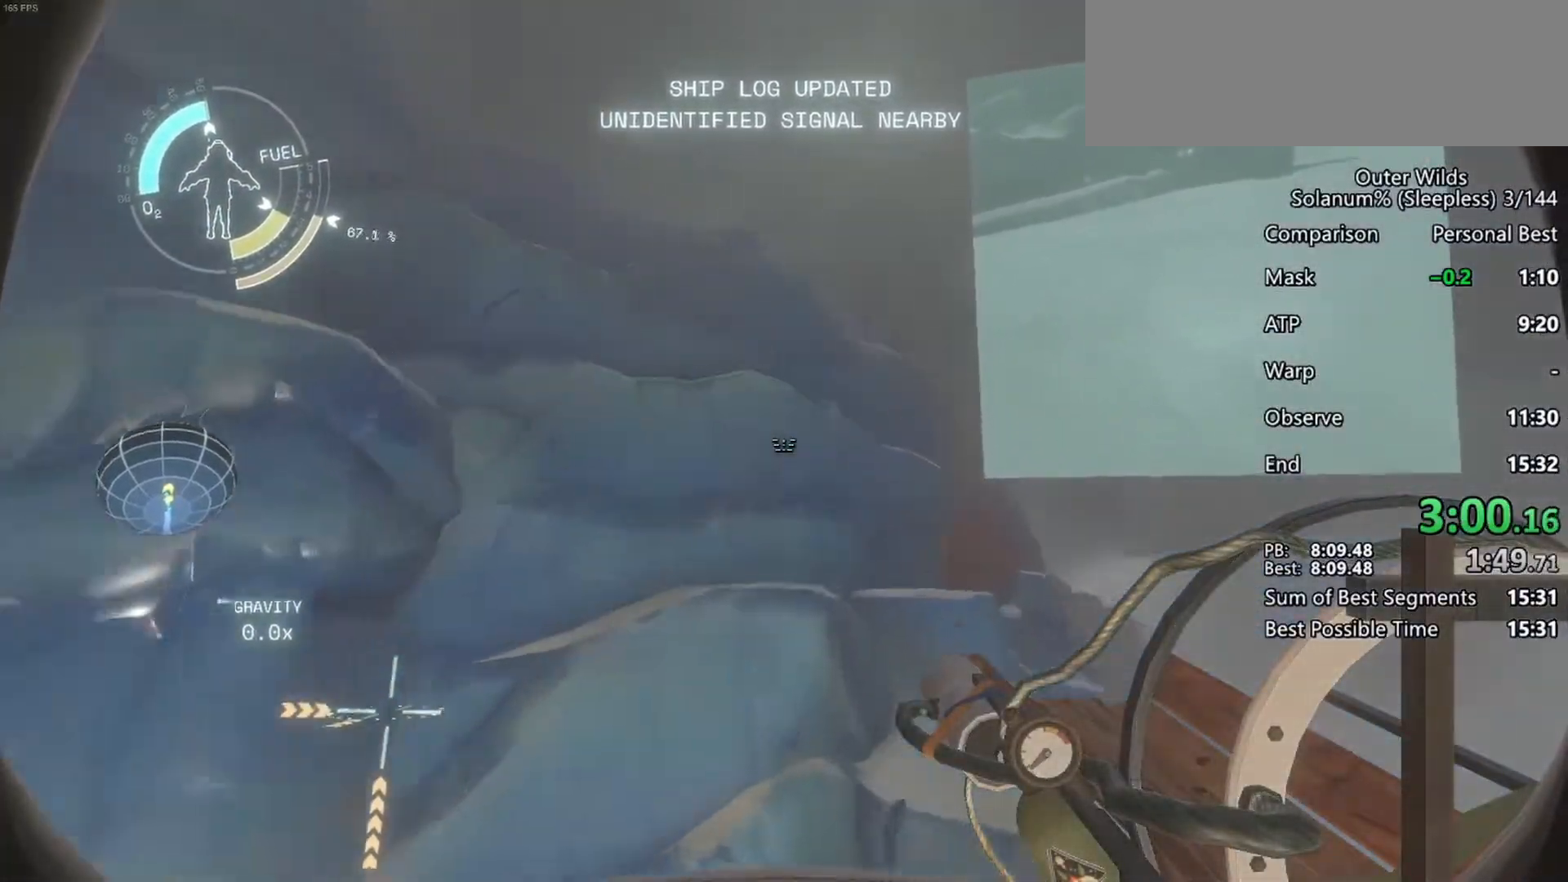
{"keys": [], "mouse": [], "events": [[333, "shift", "up"], [383, "d", "up"], [450, "w", "up"]]}
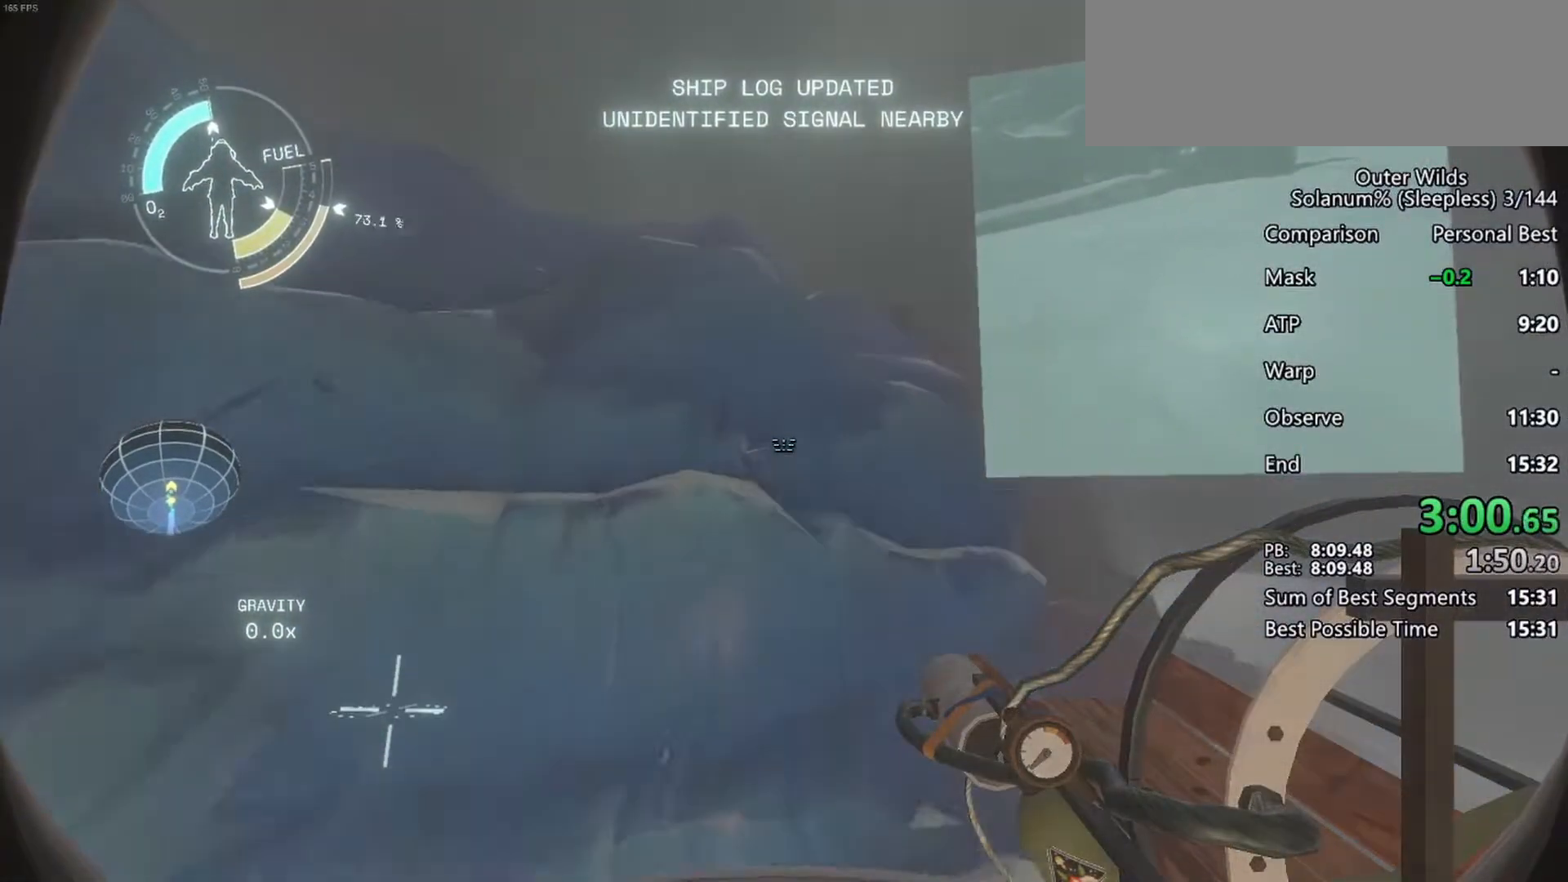
{"keys": ["a"], "mouse": [], "events": [[117, "a", "down"]]}
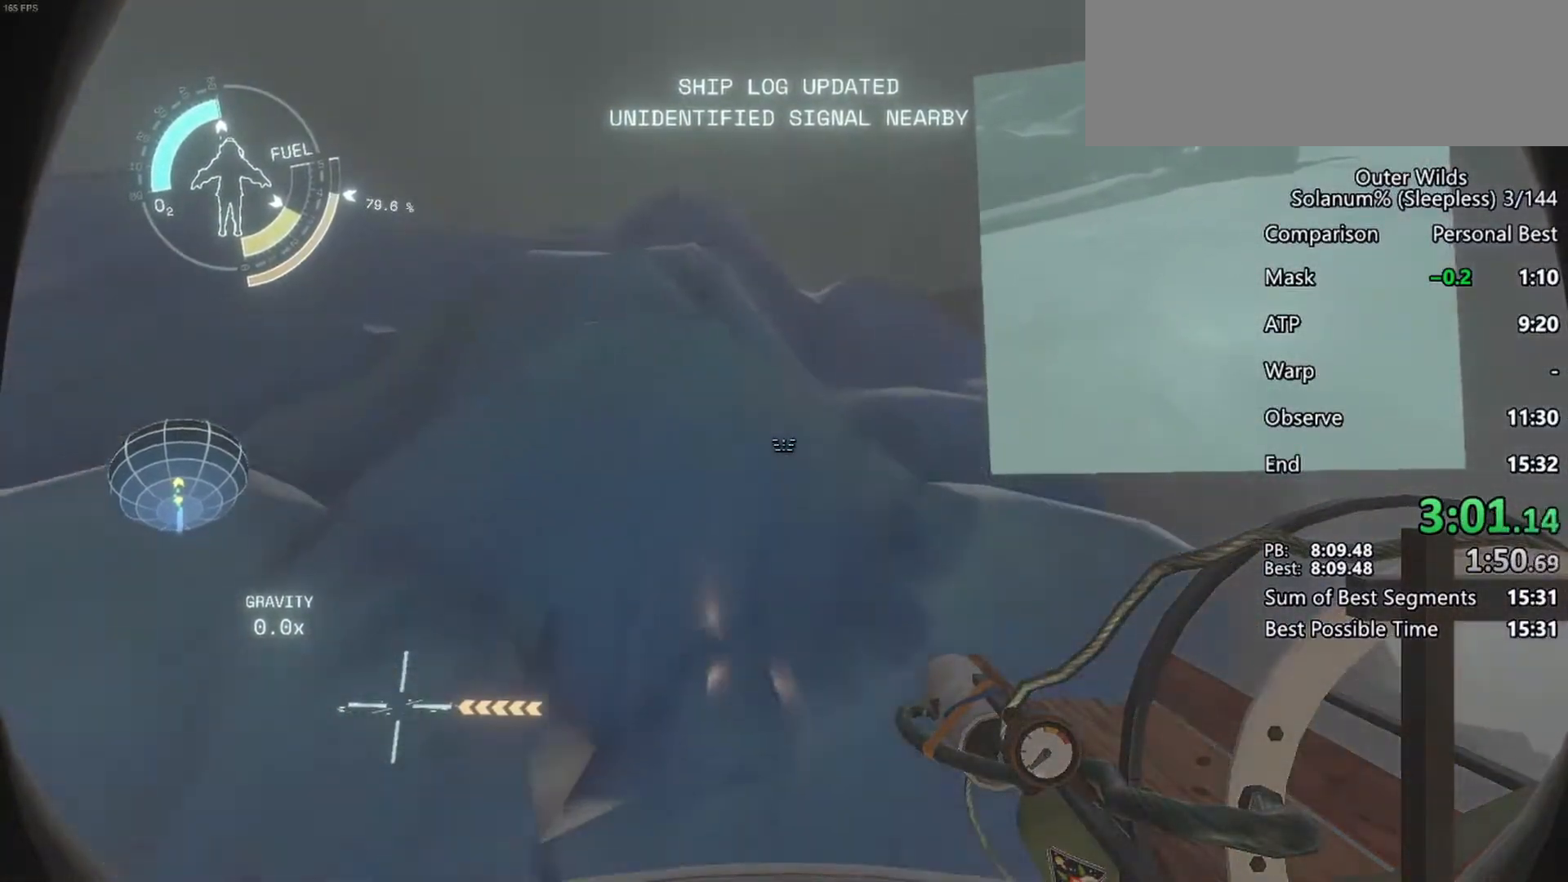
{"keys": ["a"], "mouse": [], "events": []}
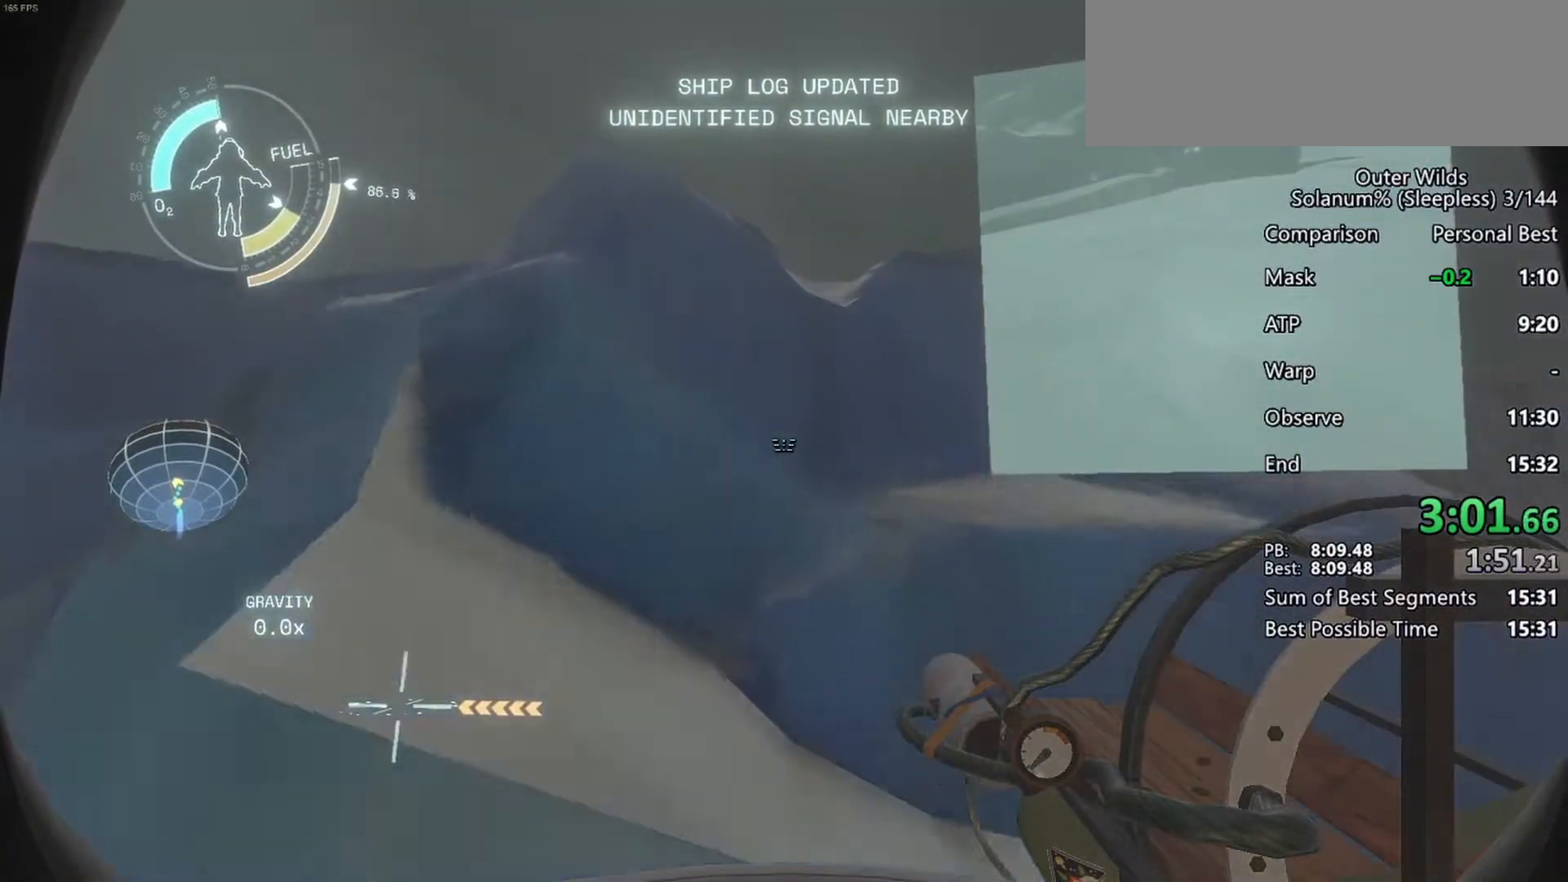
{"keys": [], "mouse": [], "events": [[200, "s", "down"], [367, "s", "up"], [450, "a", "up"]]}
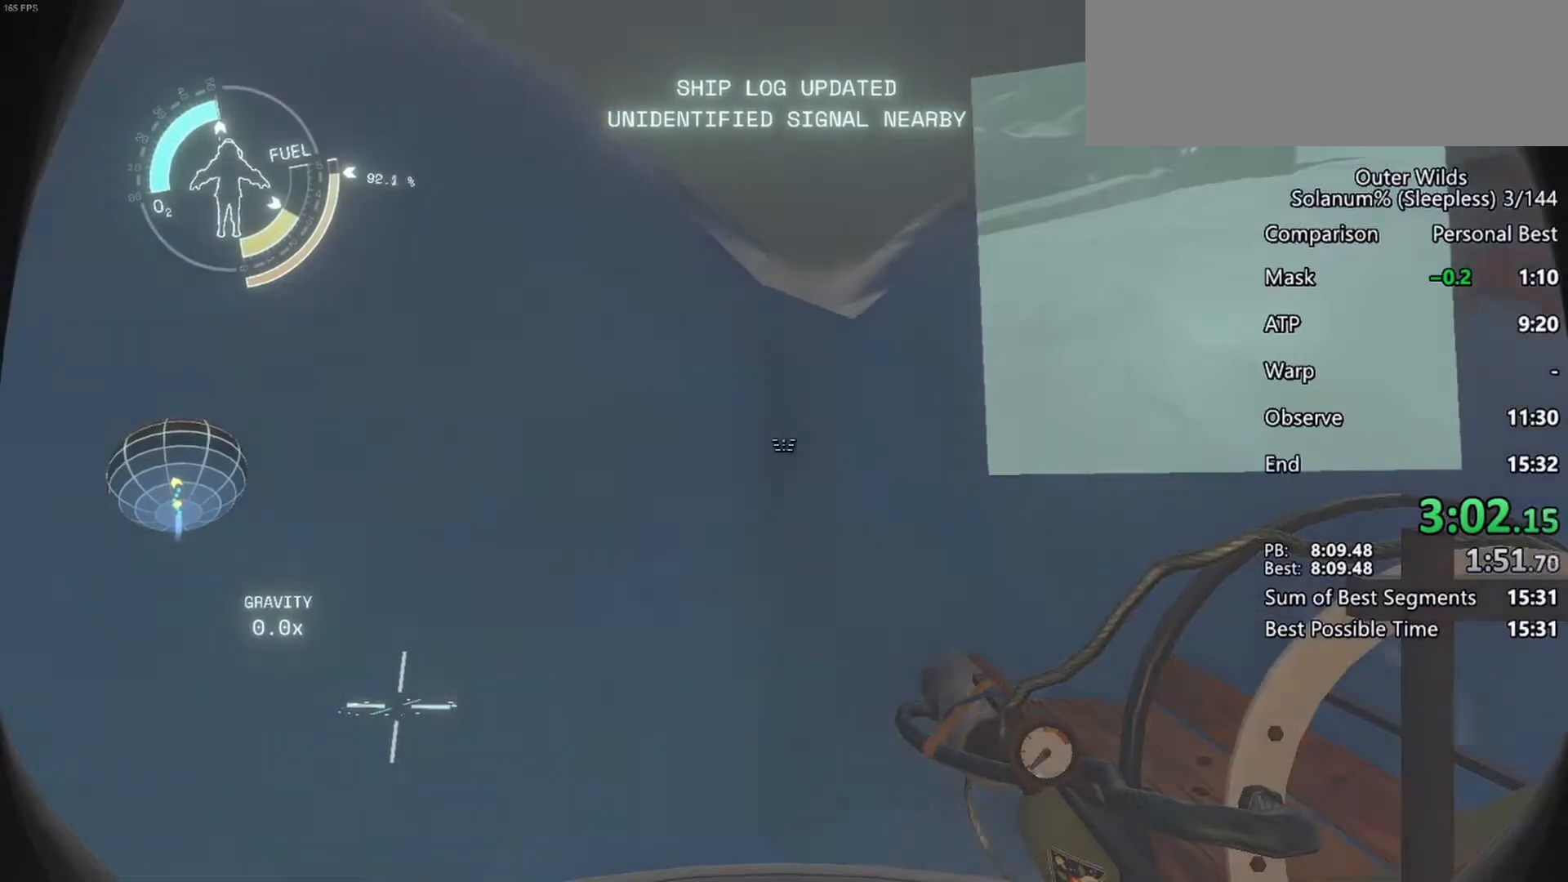
{"keys": ["a", "shift", "space"], "mouse": [], "events": [[300, "shift", "down"], [433, "a", "down"], [433, "space", "down"]]}
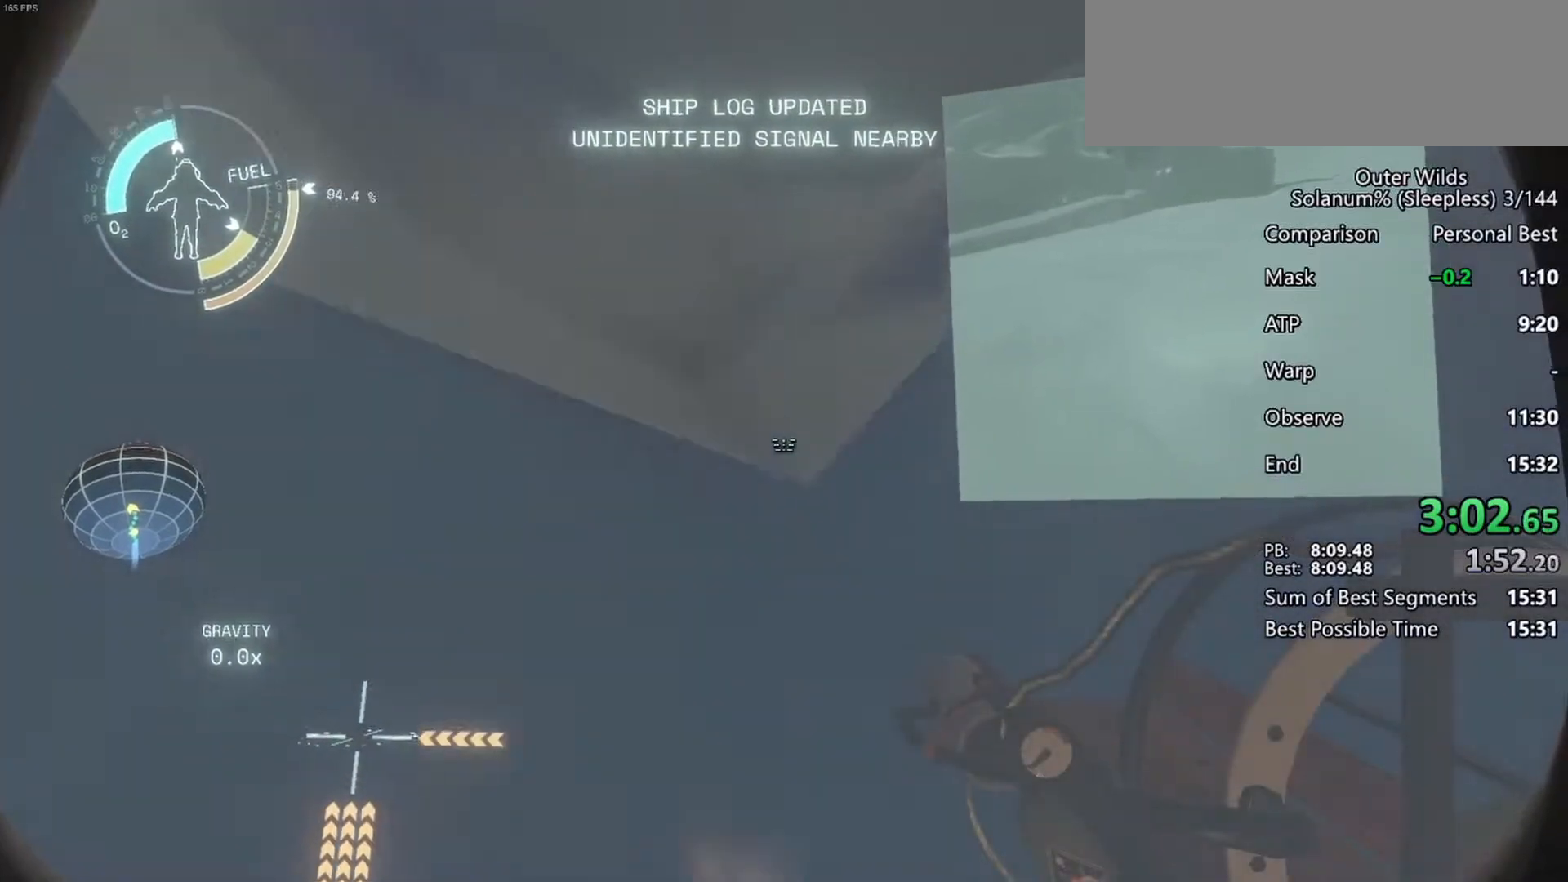
{"keys": ["a", "w"], "mouse": [], "events": [[33, "space", "up"], [183, "w", "down"], [217, "shift", "up"]]}